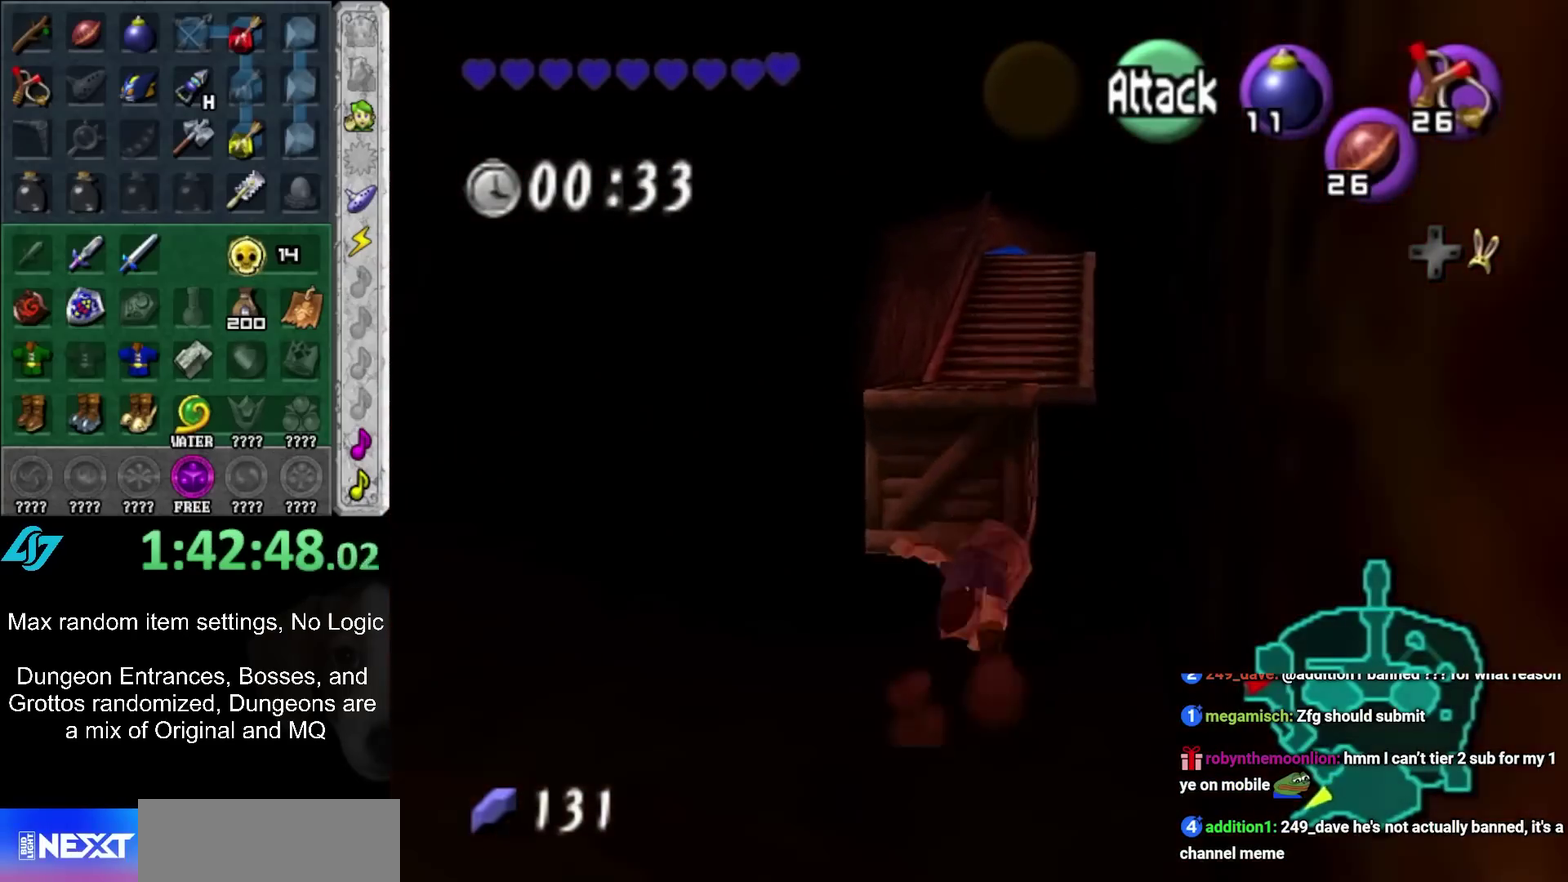
Gameplay with a controller (Nintendo layout); each line is a JSON object with the inputs held at the frame after it. "events" lists button and stick changes between this image and that frame as [ms after this image, input, new state], when the widget could be followed in between. Not read: L3 R3.
{"buttons": [], "left_stick": "center", "right_stick": "center", "events": [[500, "left_stick", "center"]]}
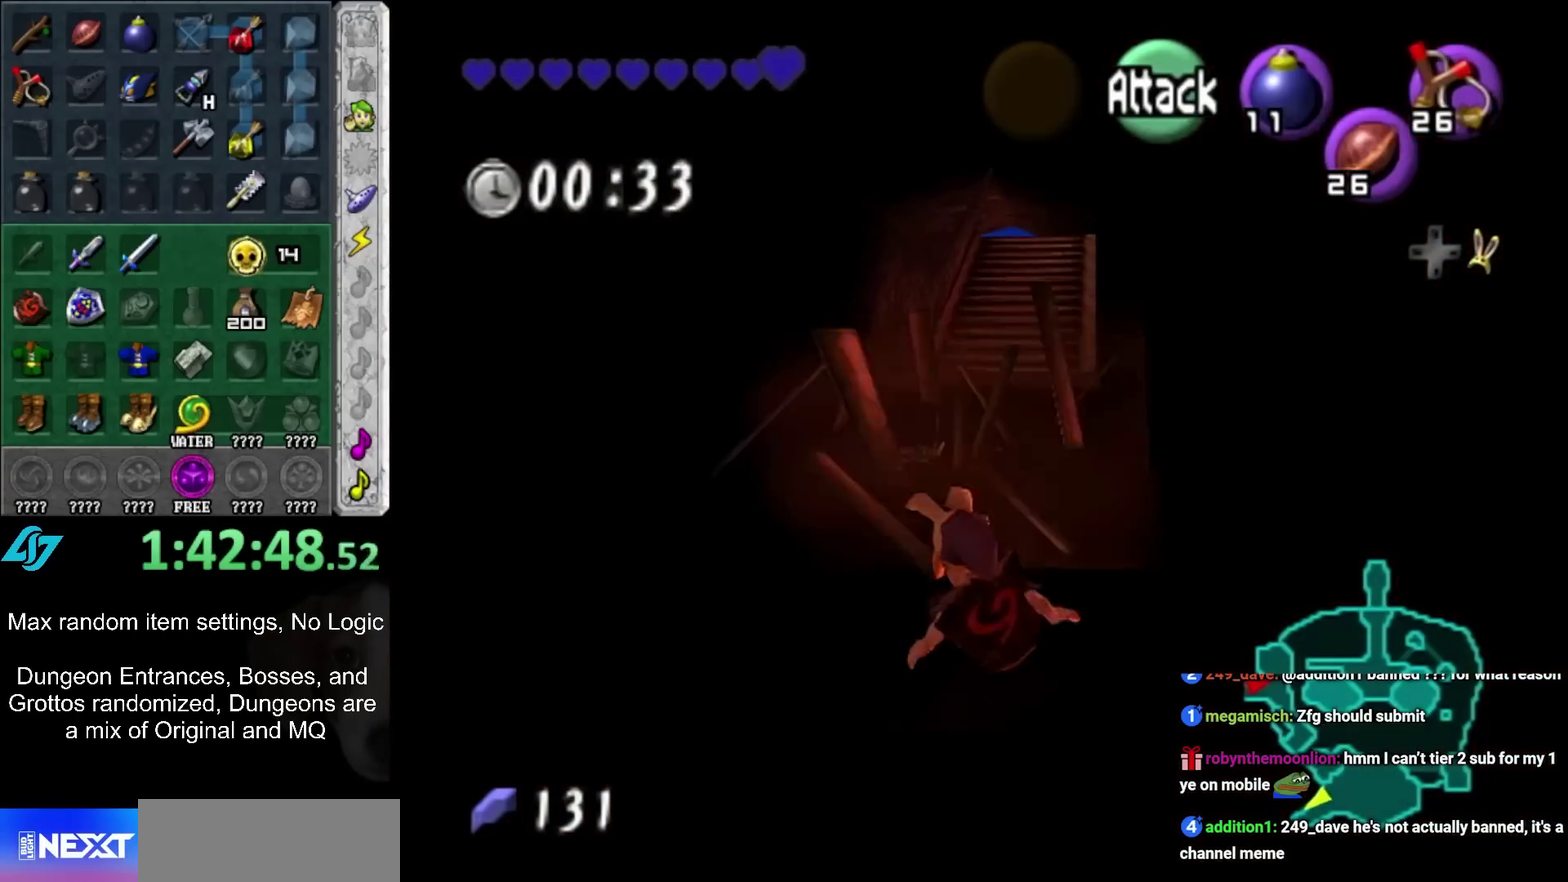
{"buttons": [], "left_stick": "up-left", "right_stick": "center", "events": [[300, "X", "down"], [300, "left_stick", "up-left"], [400, "X", "up"]]}
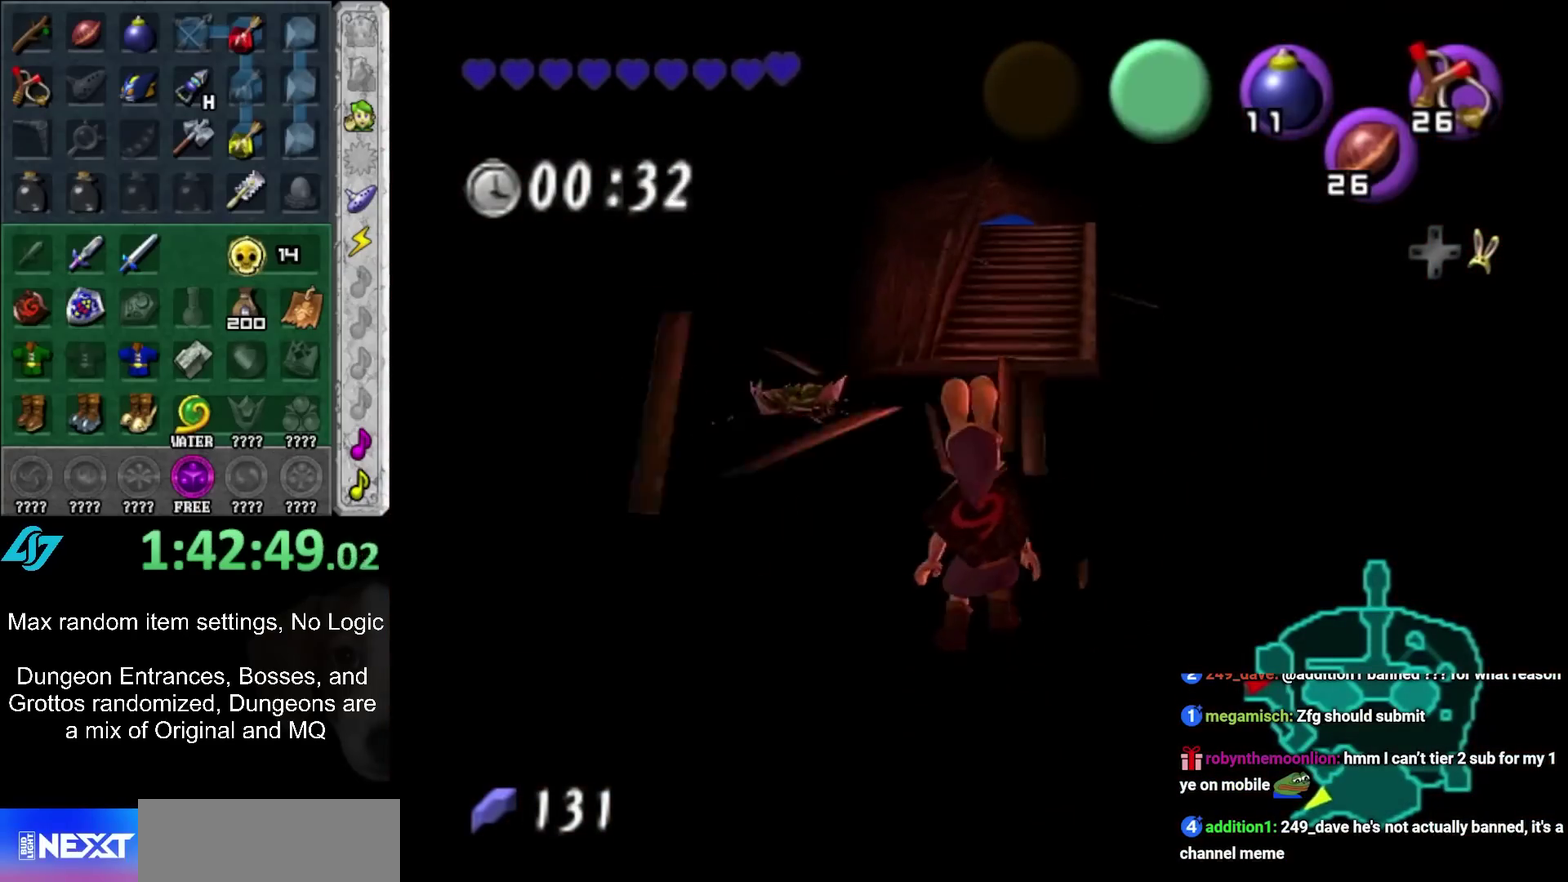
{"buttons": ["X"], "left_stick": "center", "right_stick": "center", "events": [[50, "X", "down"], [83, "left_stick", "center"], [117, "X", "up"], [483, "X", "down"]]}
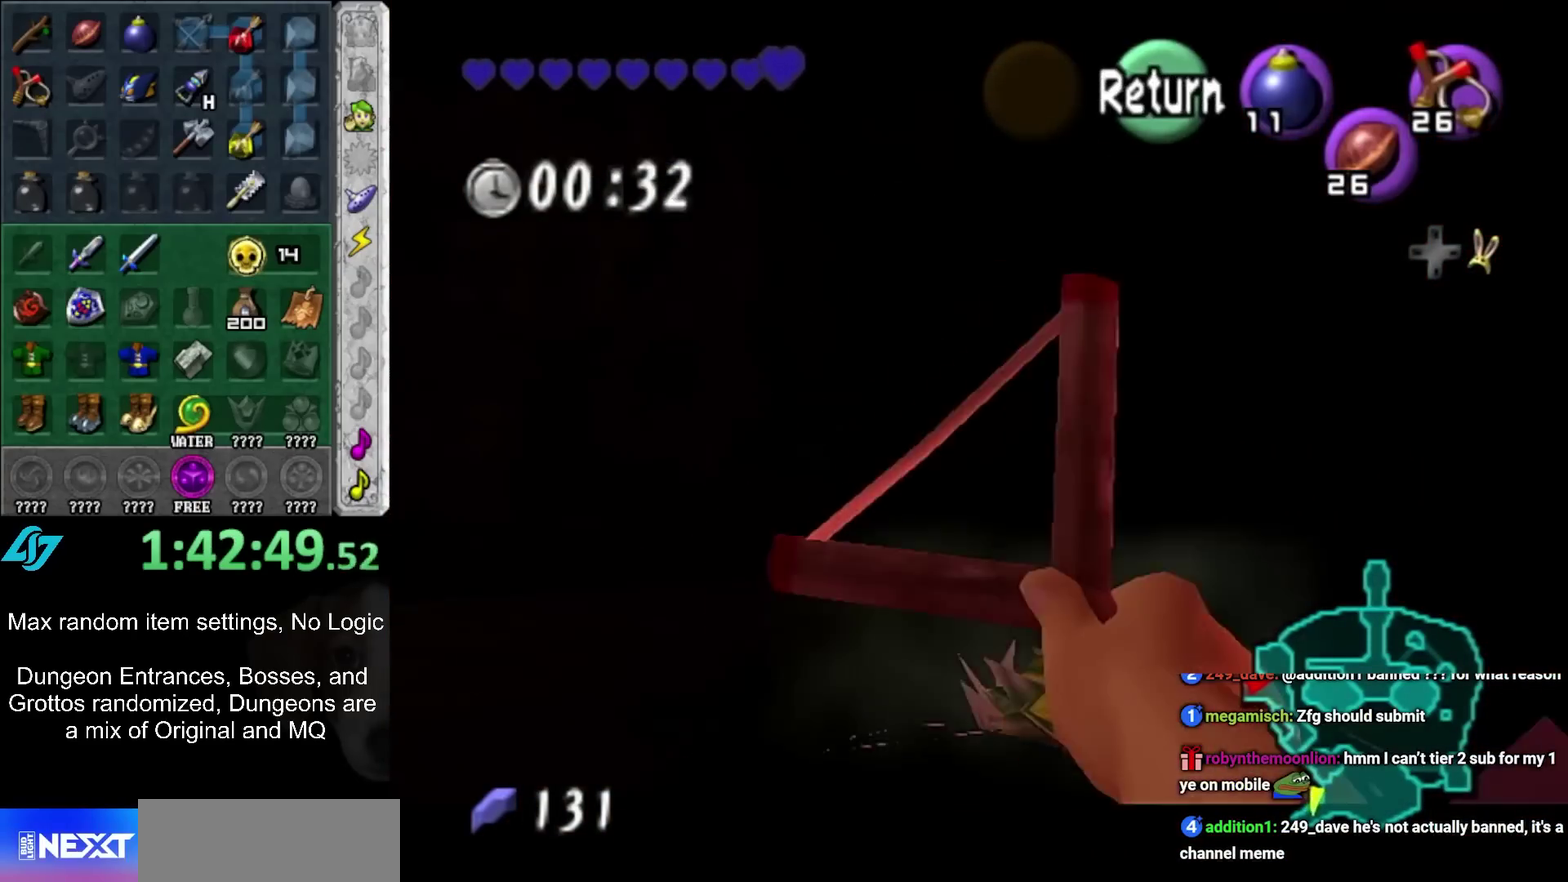
{"buttons": ["X"], "left_stick": "center", "right_stick": "center", "events": [[50, "left_stick", "up-right"], [317, "X", "up"], [350, "left_stick", "center"], [433, "X", "down"]]}
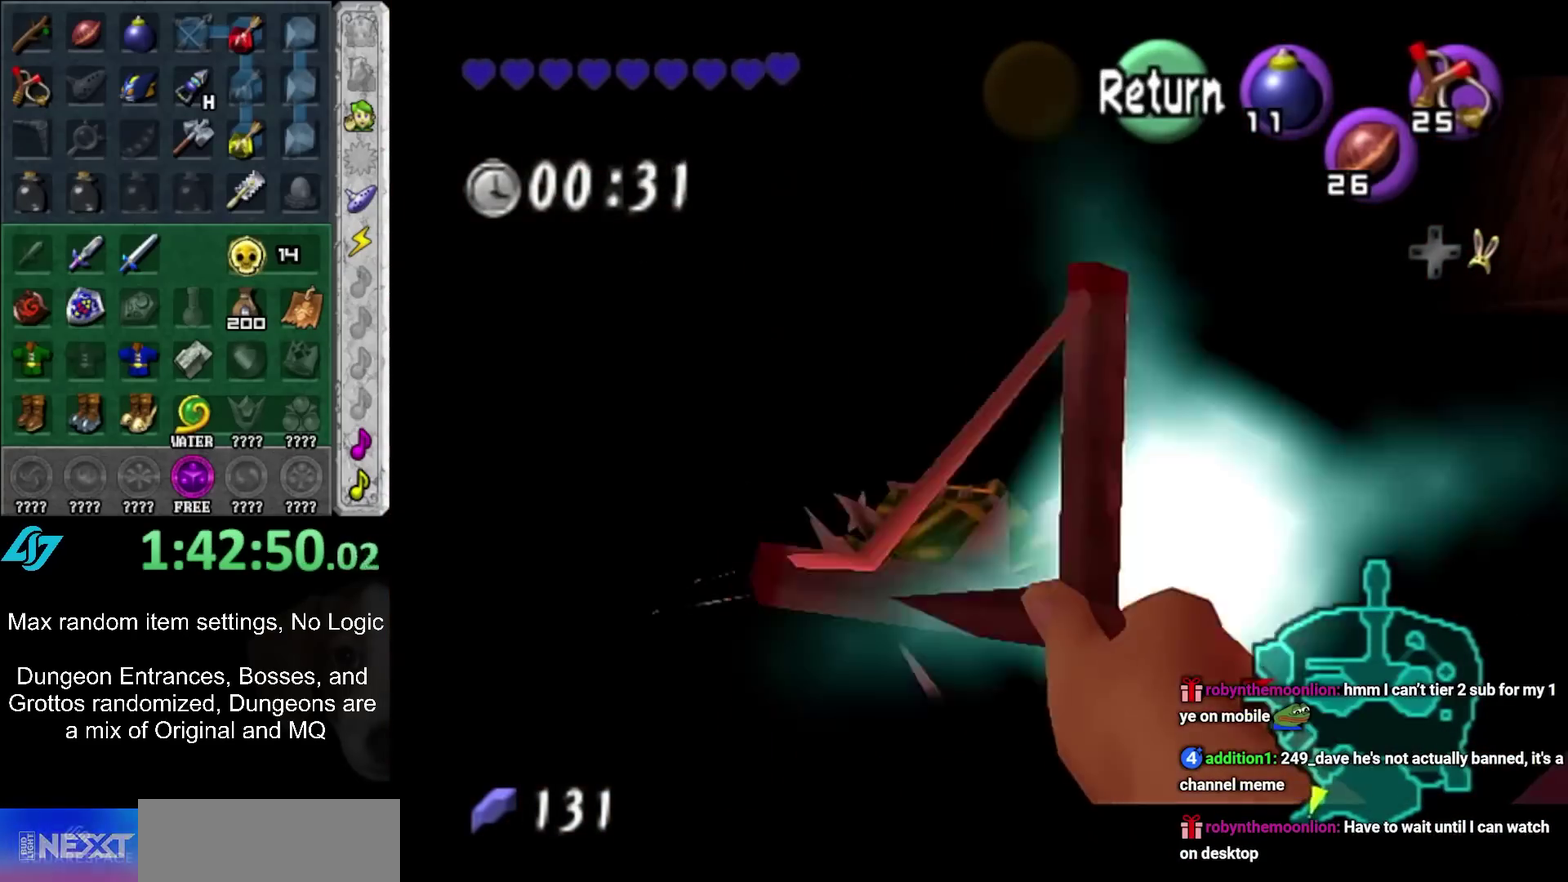
{"buttons": ["X"], "left_stick": "center", "right_stick": "center", "events": []}
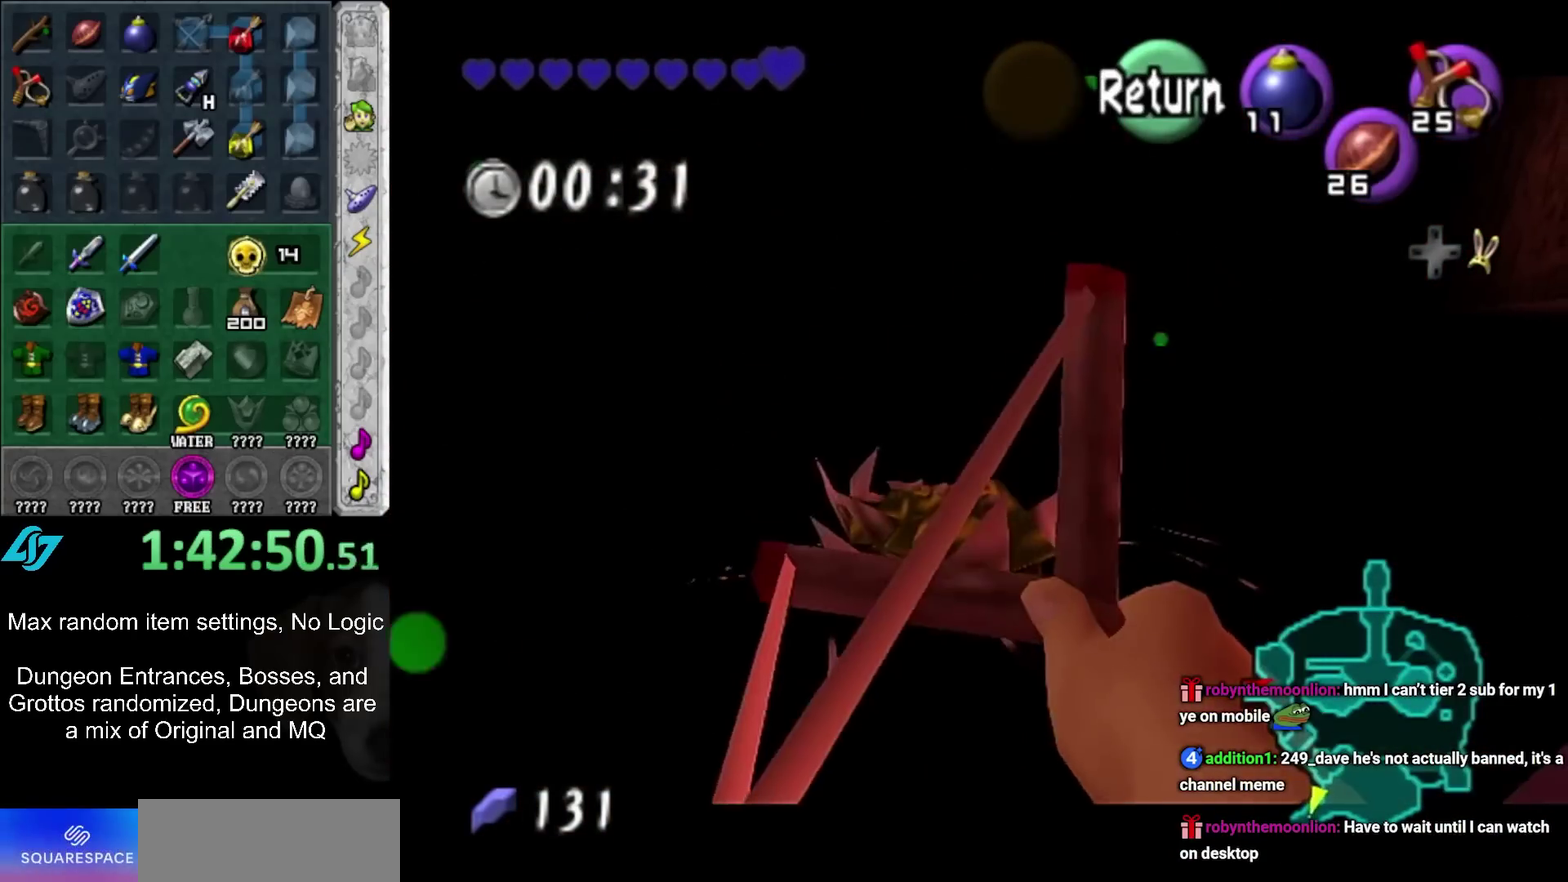
{"buttons": [], "left_stick": "up", "right_stick": "center", "events": [[117, "X", "up"], [233, "A", "down"], [300, "A", "up"], [367, "A", "down"], [367, "left_stick", "up"], [467, "A", "up"]]}
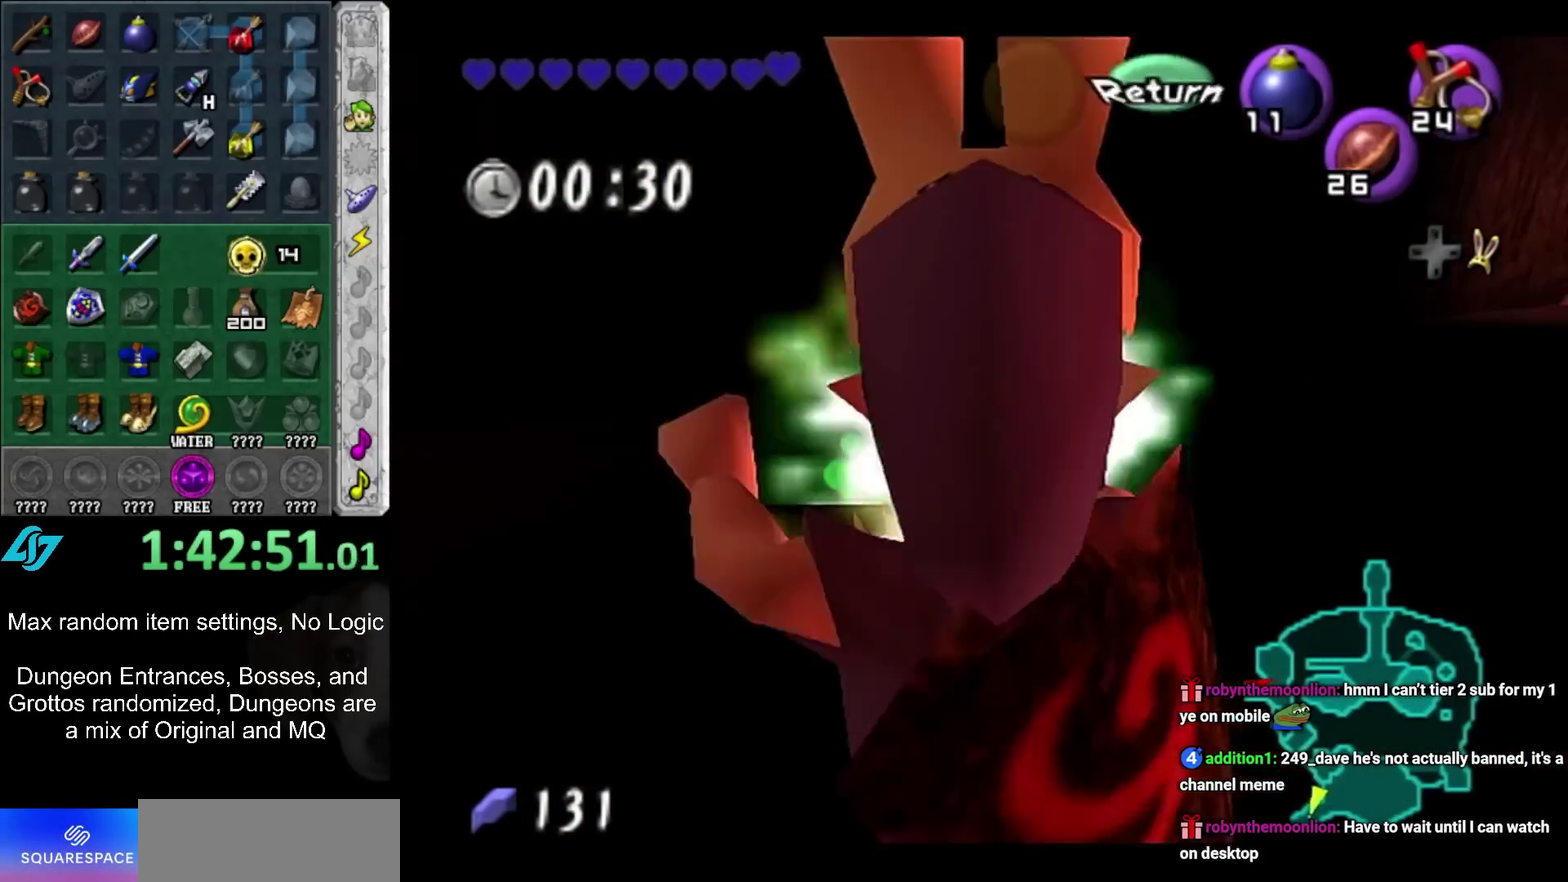
{"buttons": [], "left_stick": "center", "right_stick": "center", "events": [[467, "left_stick", "center"]]}
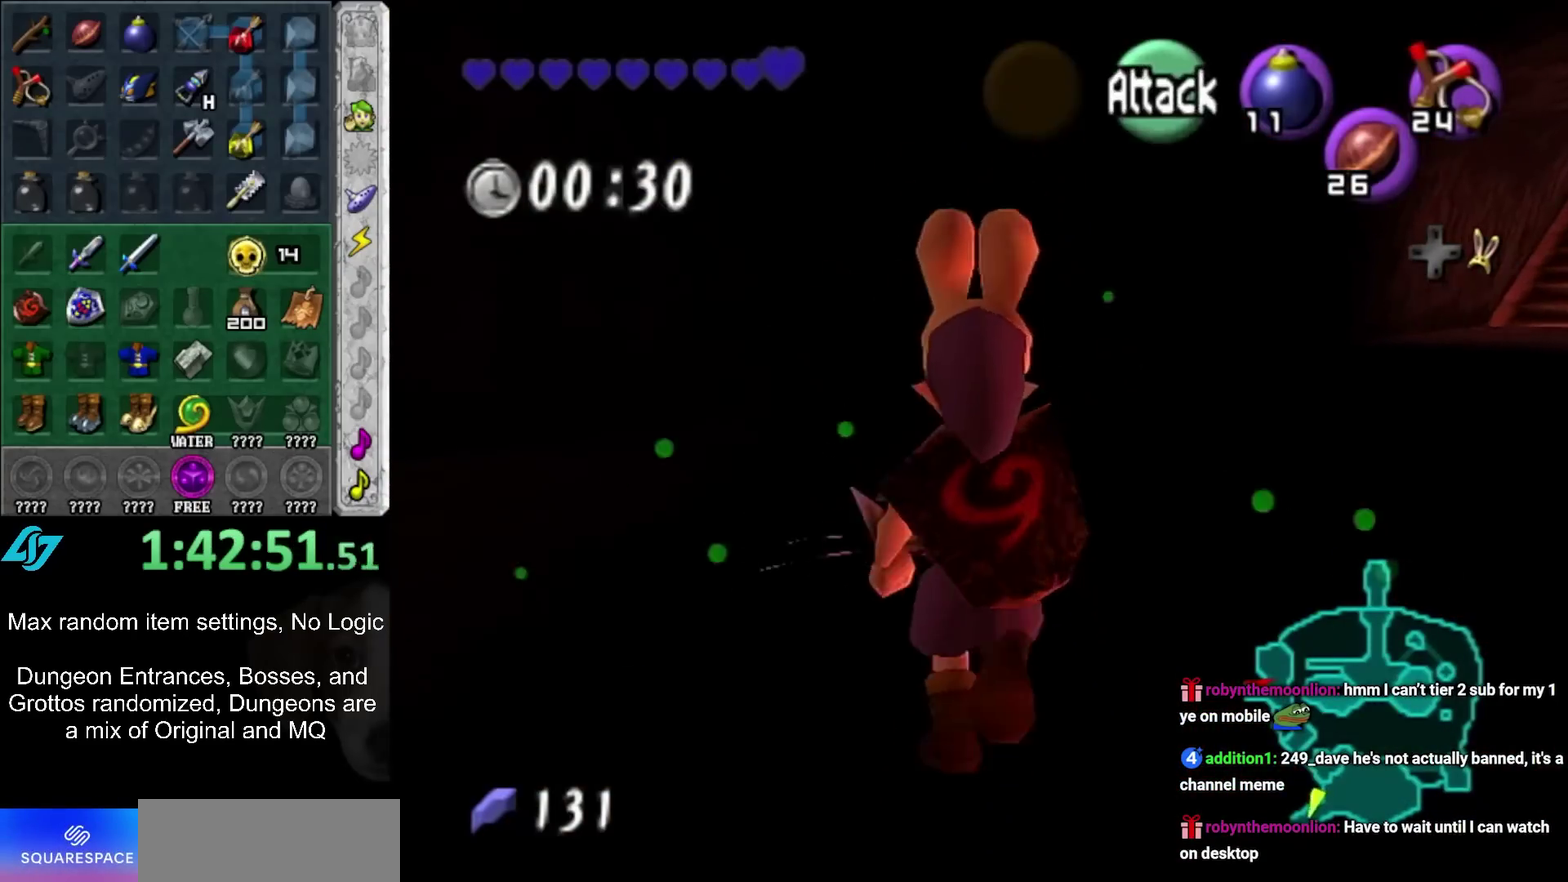
{"buttons": ["L1"], "left_stick": "center", "right_stick": "center", "events": [[317, "left_stick", "down-left"], [400, "L1", "down"], [433, "left_stick", "center"]]}
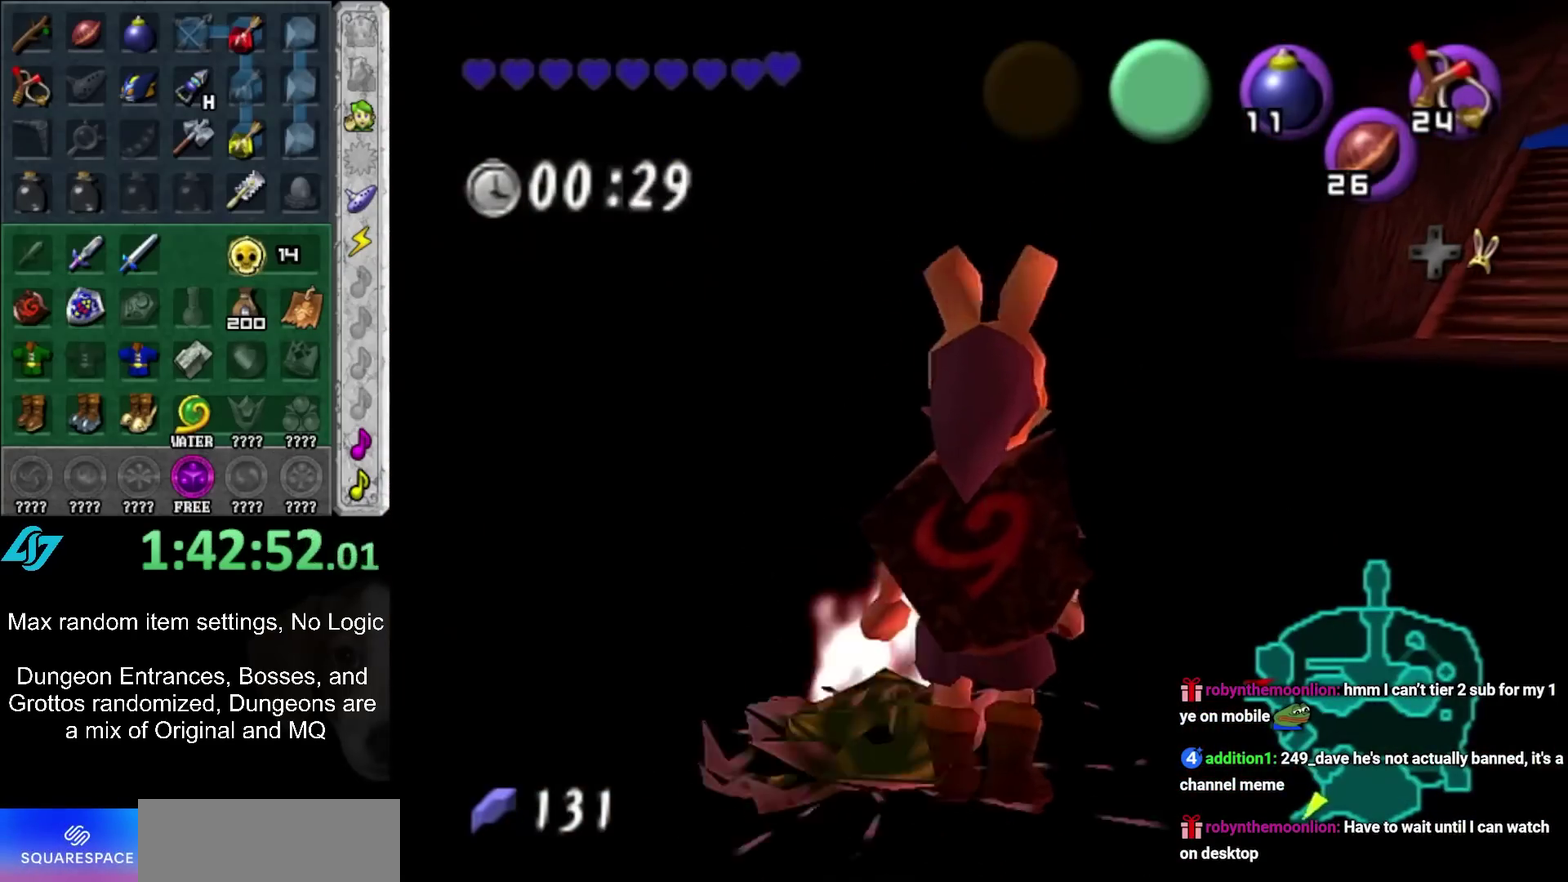
{"buttons": [], "left_stick": "up", "right_stick": "center", "events": [[83, "L1", "up"], [267, "left_stick", "up"]]}
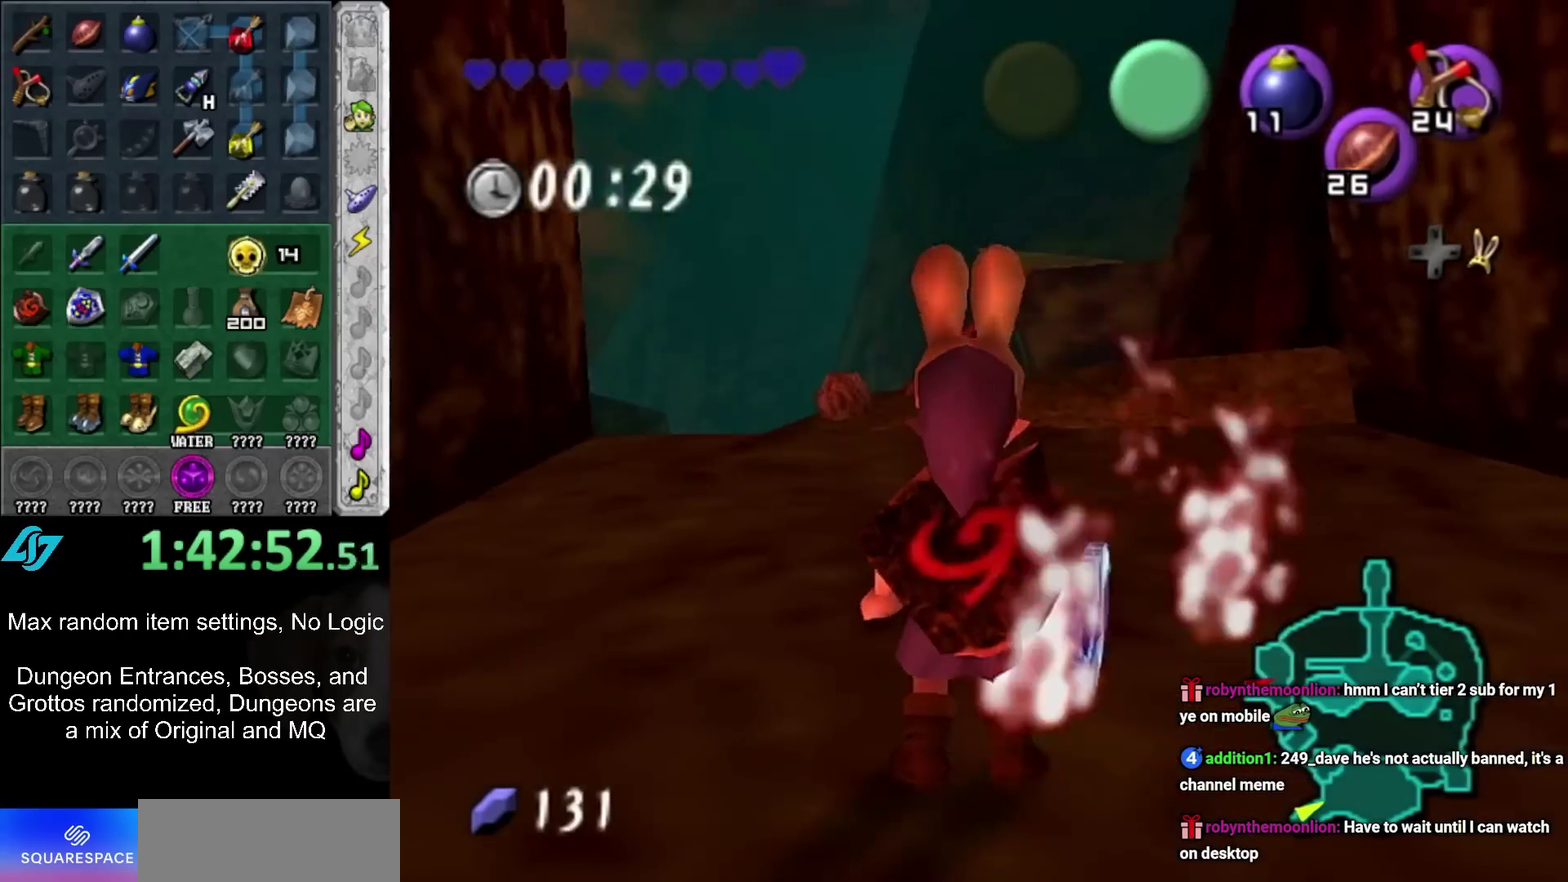
{"buttons": [], "left_stick": "up", "right_stick": "center", "events": [[267, "B", "down"], [333, "B", "up"], [400, "B", "down"], [467, "B", "up"]]}
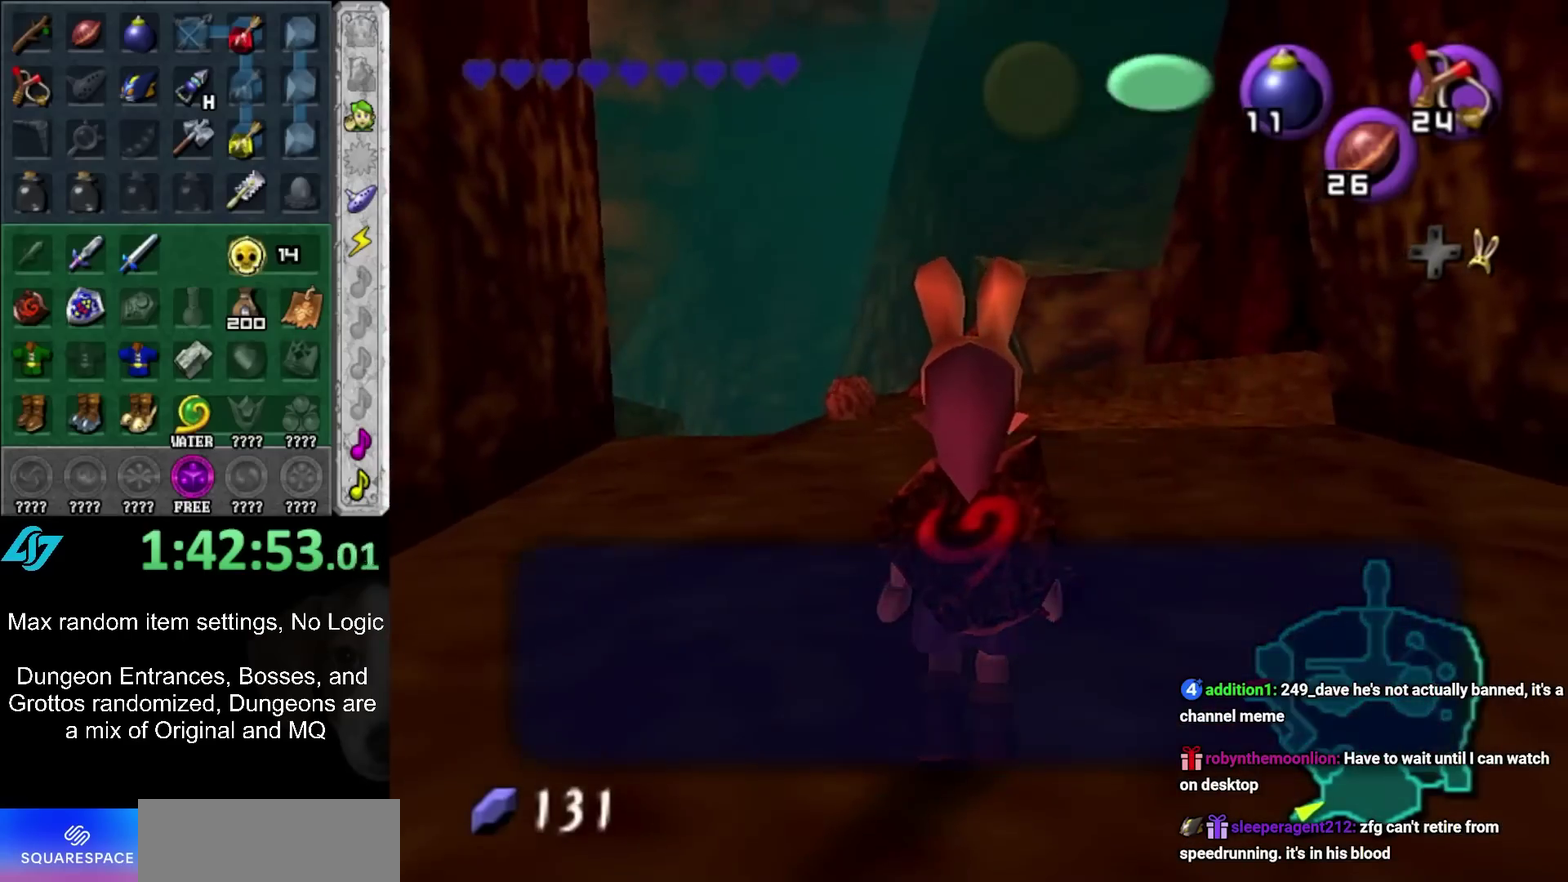
{"buttons": [], "left_stick": "up", "right_stick": "center", "events": [[67, "A", "down"], [67, "B", "down"], [117, "A", "up"], [117, "B", "up"], [183, "B", "down"], [217, "A", "down"], [283, "A", "up"], [283, "B", "up"]]}
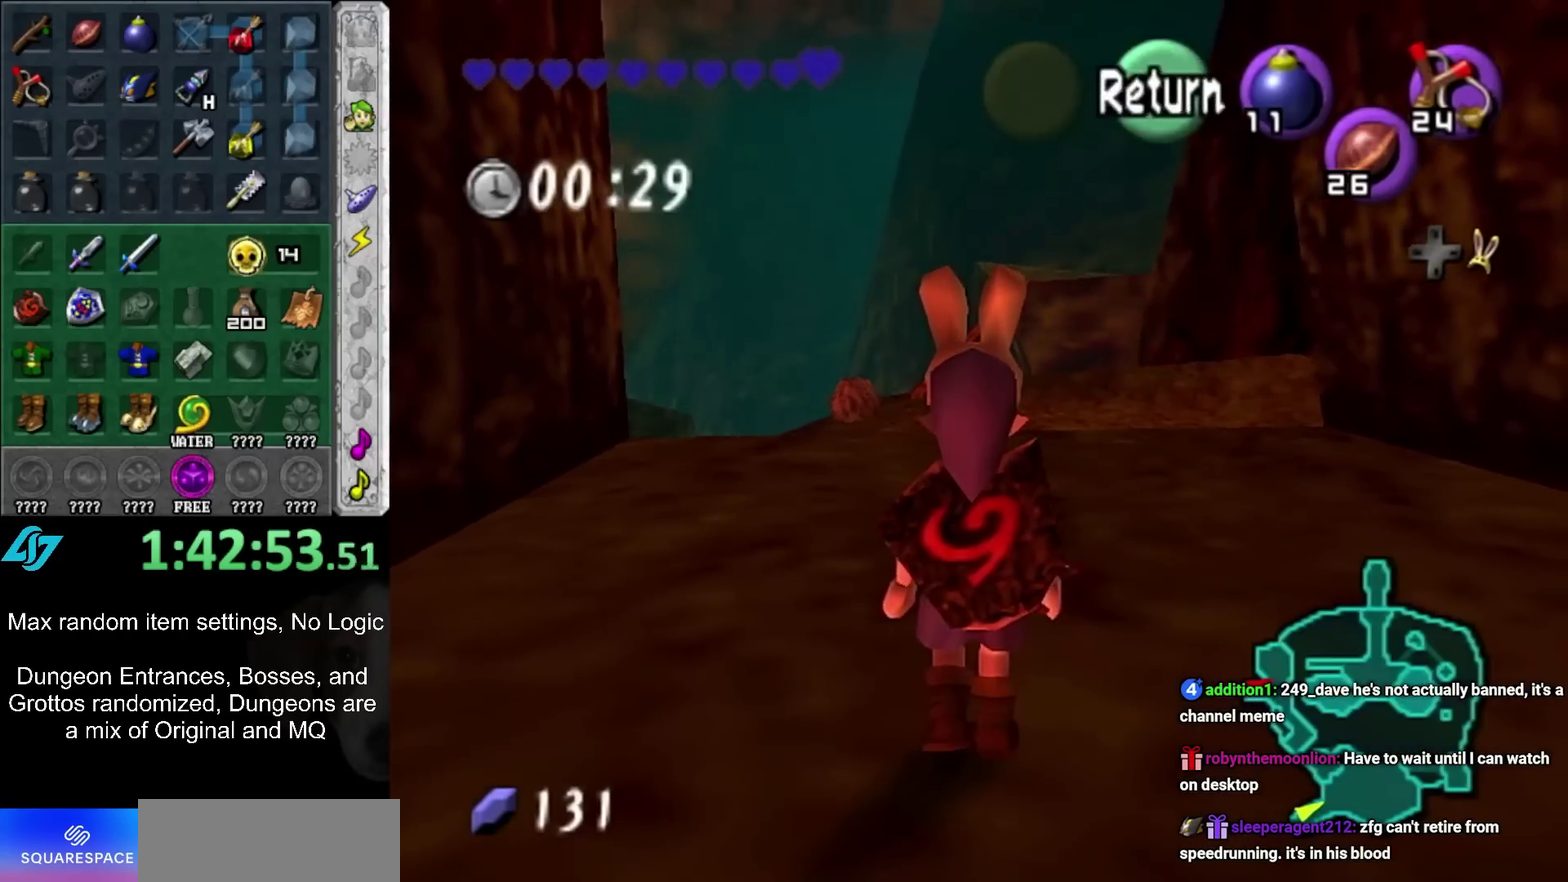
{"buttons": [], "left_stick": "up-left", "right_stick": "center", "events": [[83, "left_stick", "up-left"]]}
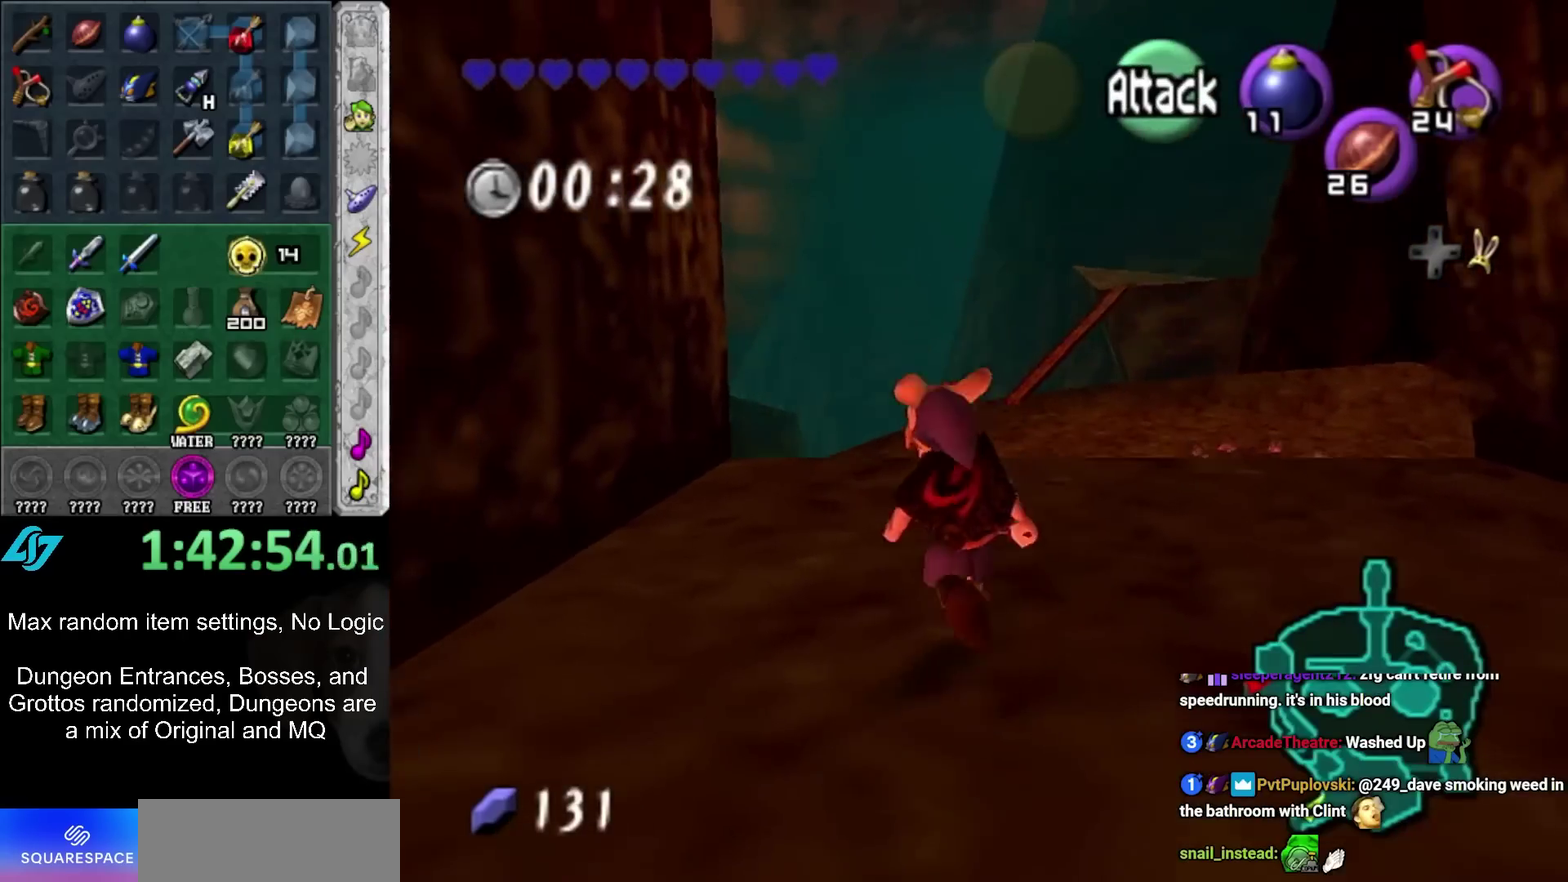
{"buttons": [], "left_stick": "up", "right_stick": "center", "events": [[183, "left_stick", "up"]]}
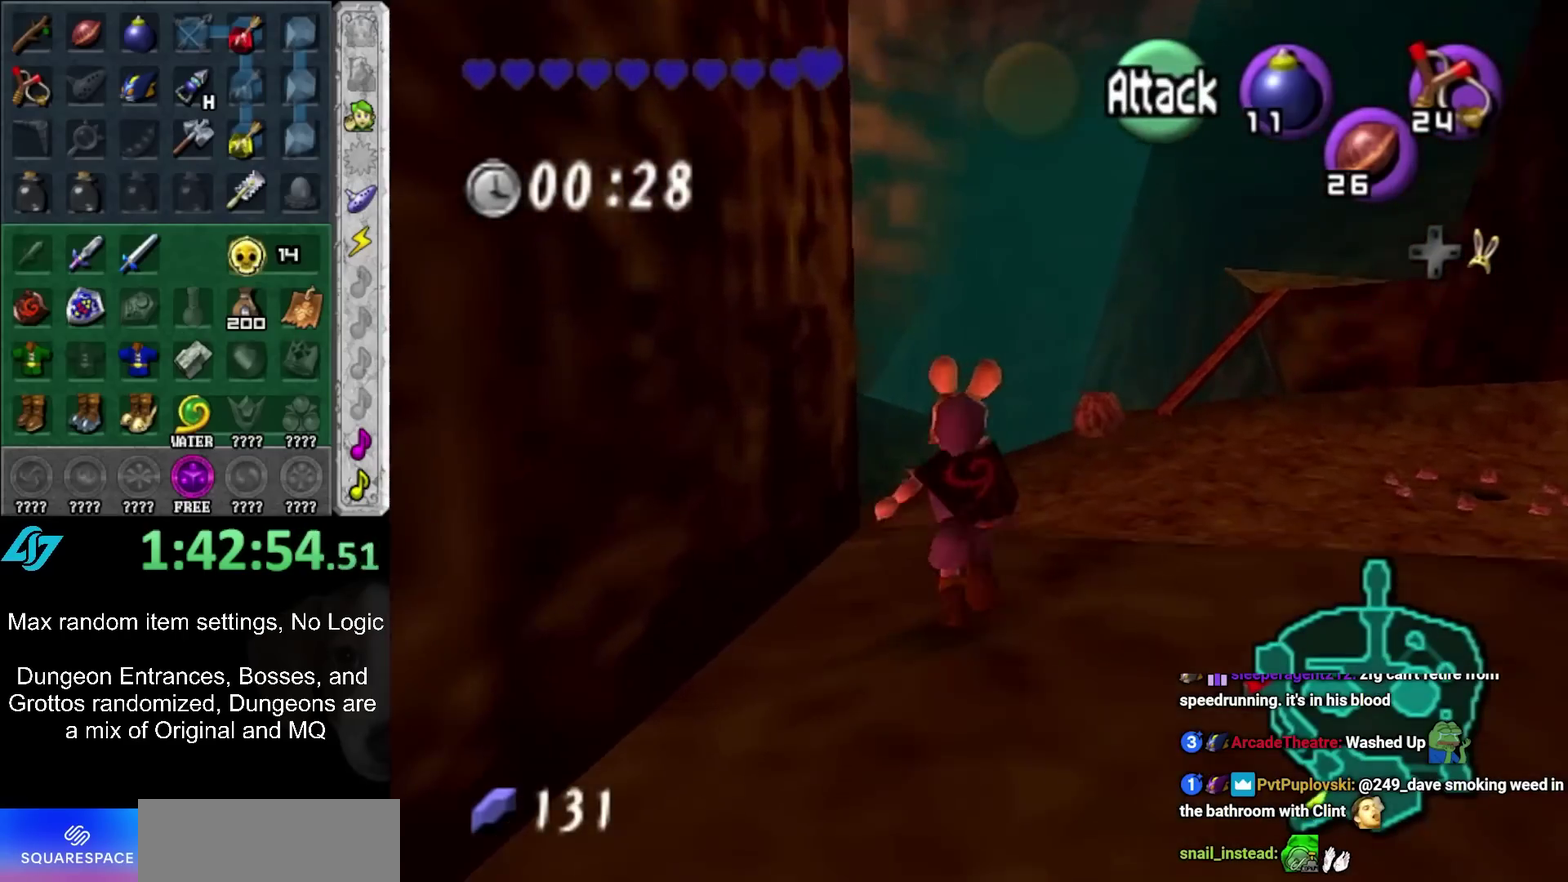
{"buttons": [], "left_stick": "up", "right_stick": "center", "events": []}
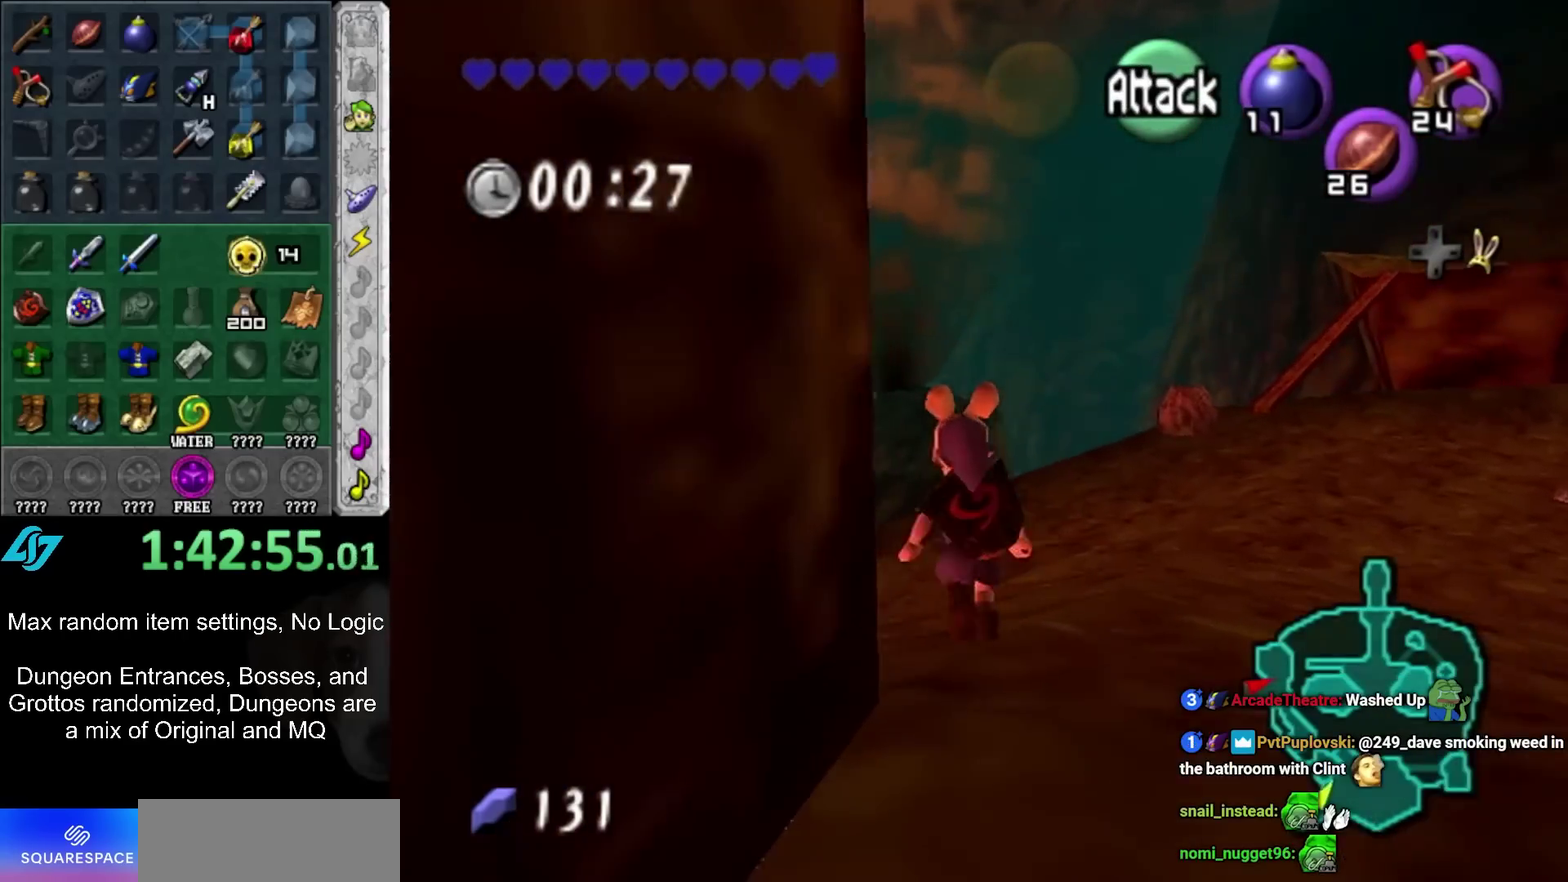
{"buttons": ["A", "B"], "left_stick": "center", "right_stick": "center", "events": [[333, "left_stick", "center"], [433, "B", "down"], [467, "A", "down"]]}
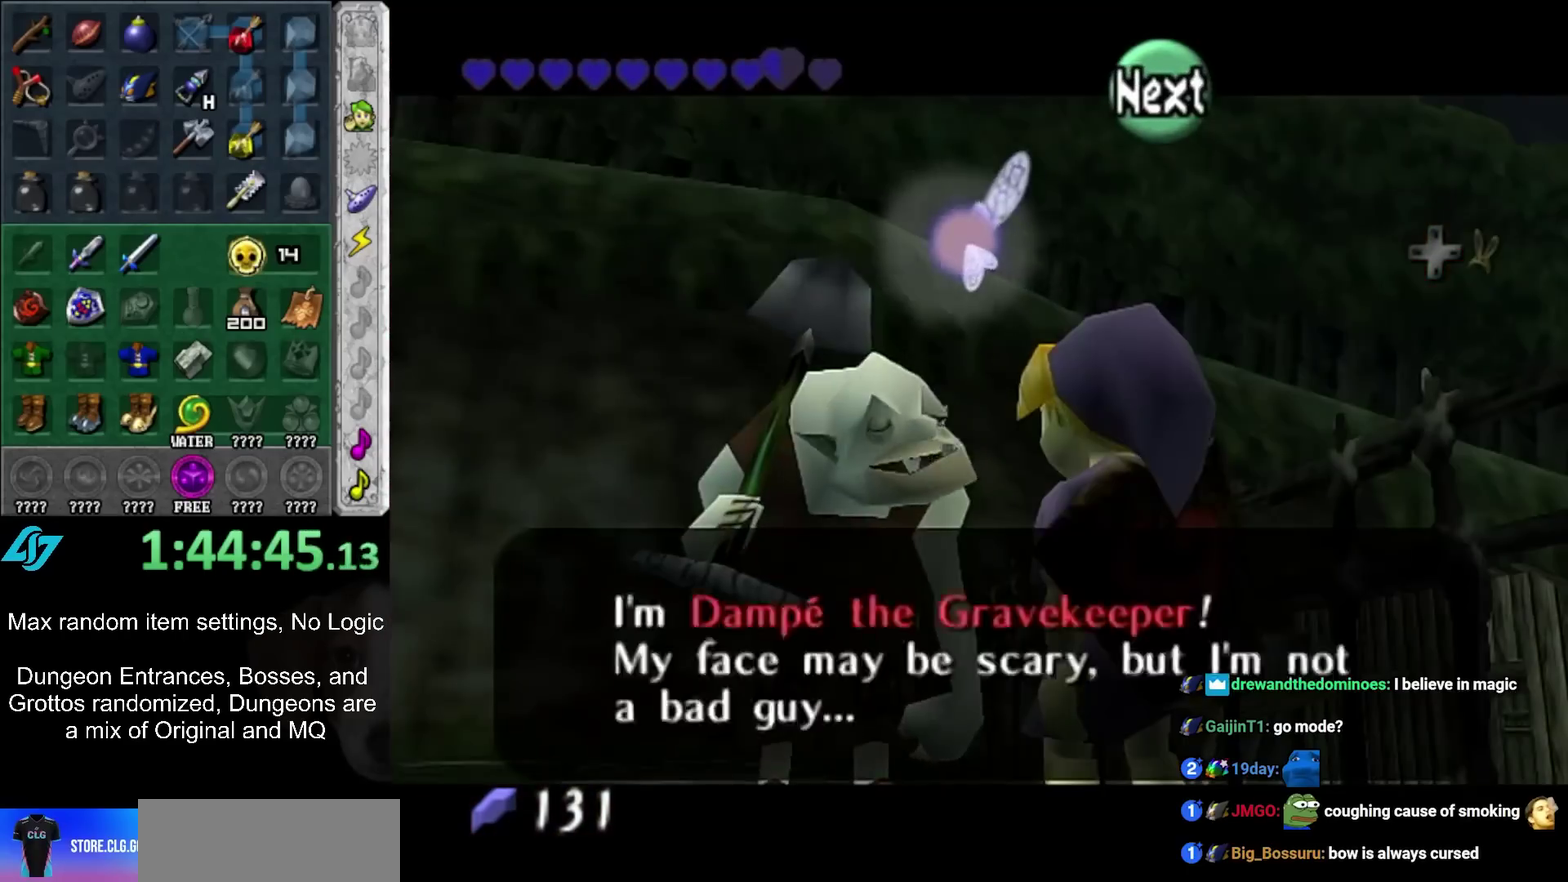
{"buttons": [], "left_stick": "center", "right_stick": "center", "events": [[33, "A", "up"], [33, "B", "up"], [100, "A", "down"], [100, "B", "down"], [167, "A", "up"], [167, "B", "up"], [250, "A", "down"], [250, "B", "down"], [317, "A", "up"], [317, "B", "up"], [367, "A", "down"], [367, "B", "down"], [433, "B", "up"], [467, "A", "up"]]}
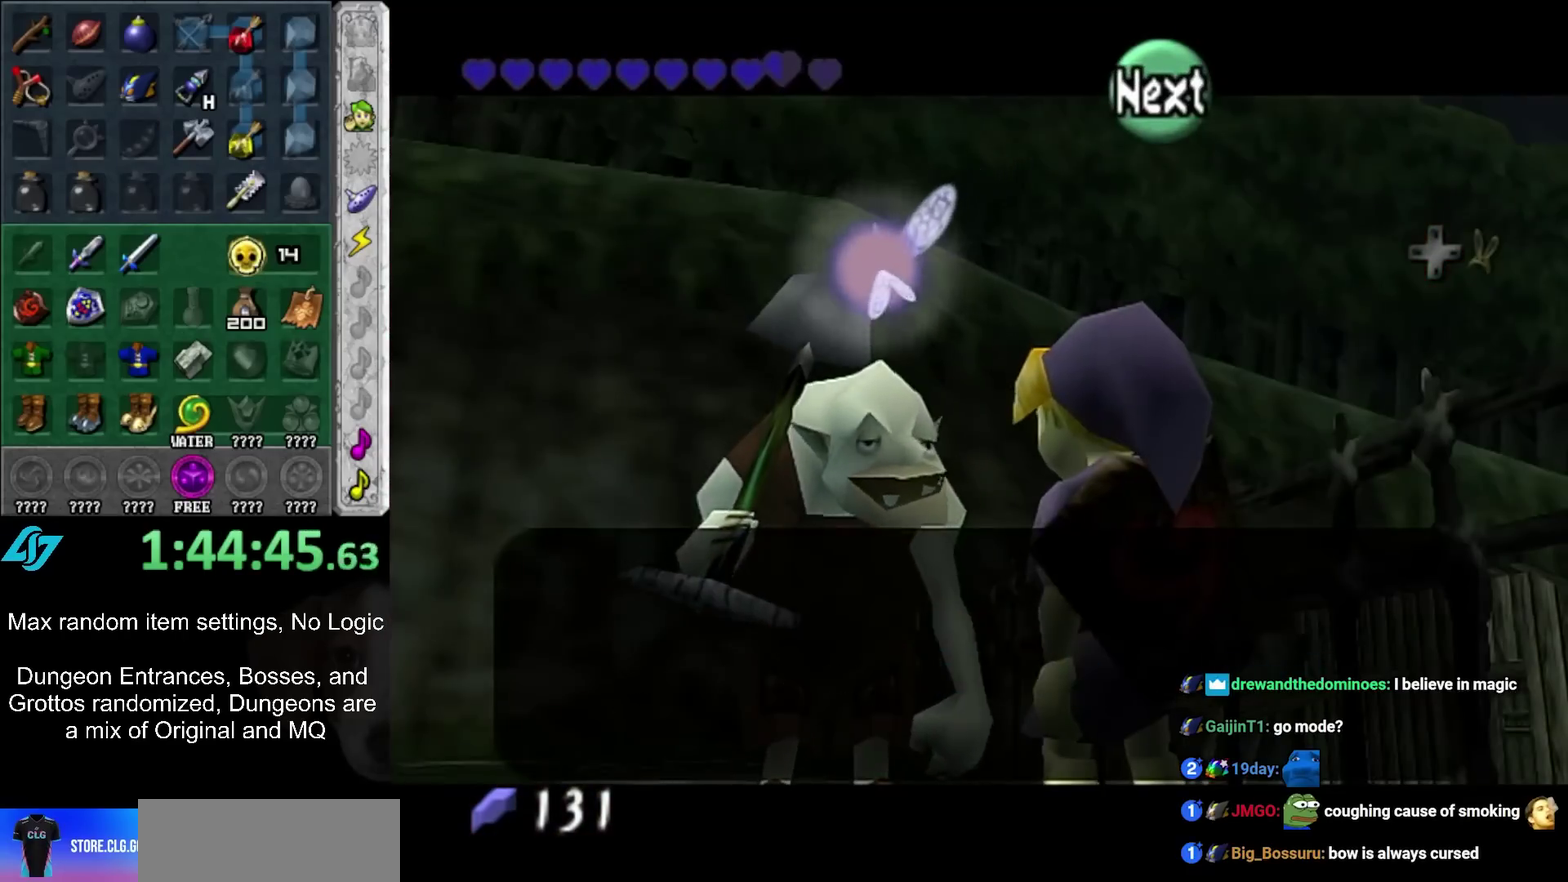
{"buttons": ["A", "B"], "left_stick": "center", "right_stick": "center", "events": [[33, "A", "down"], [33, "B", "down"], [100, "A", "up"], [100, "B", "up"], [150, "A", "down"], [150, "B", "down"], [250, "A", "up"], [250, "B", "up"], [317, "A", "down"], [317, "B", "down"], [383, "A", "up"], [383, "B", "up"], [467, "A", "down"], [467, "B", "down"]]}
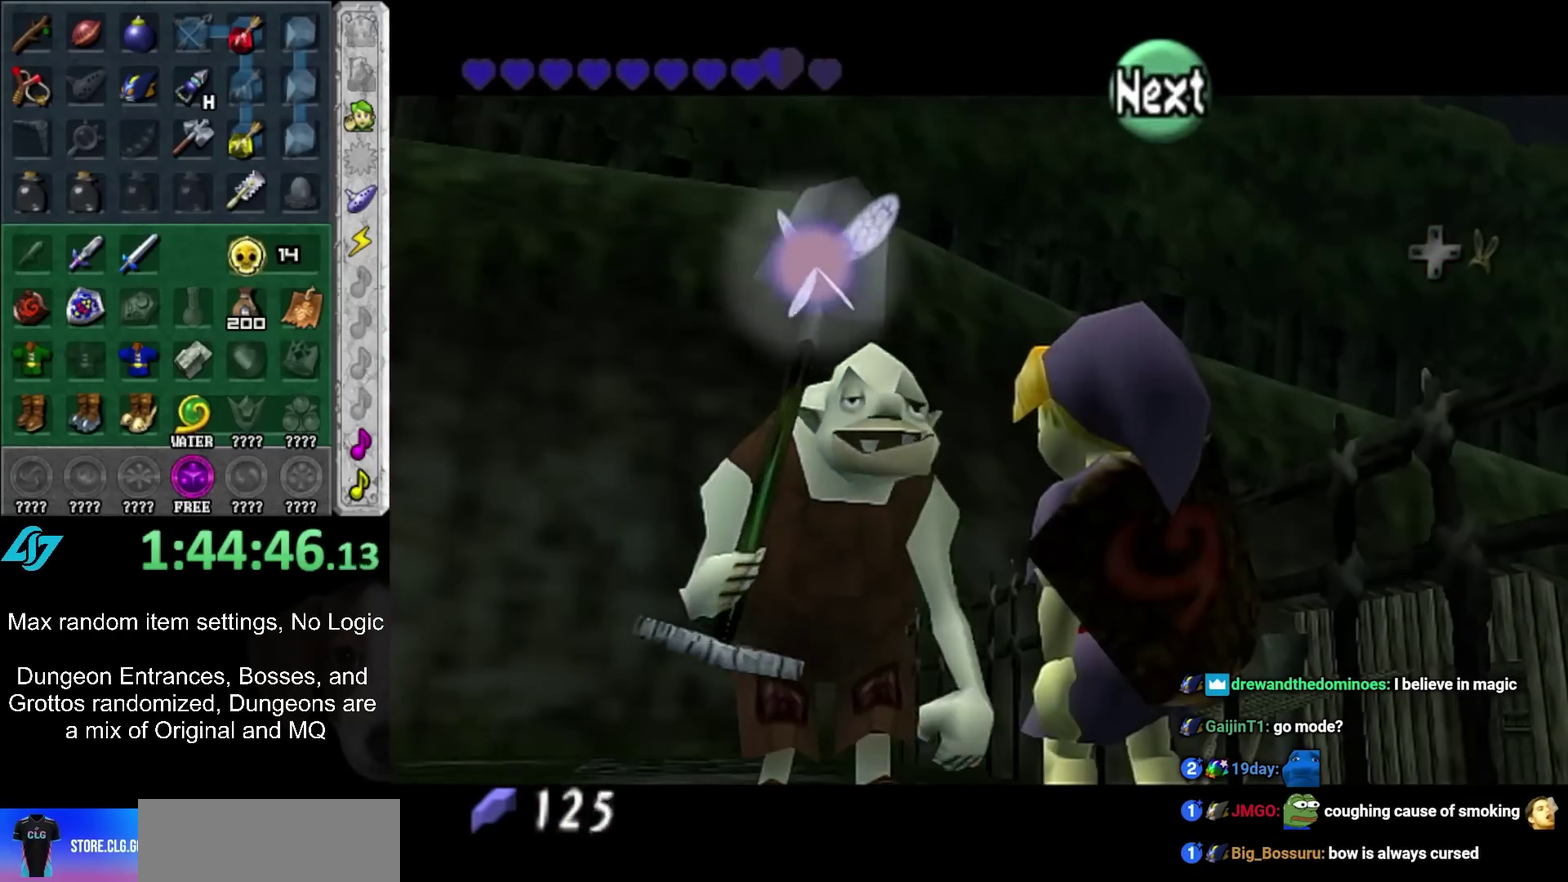
{"buttons": ["B"], "left_stick": "down", "right_stick": "center", "events": [[33, "A", "up"], [33, "B", "up"], [217, "left_stick", "down"], [500, "B", "down"]]}
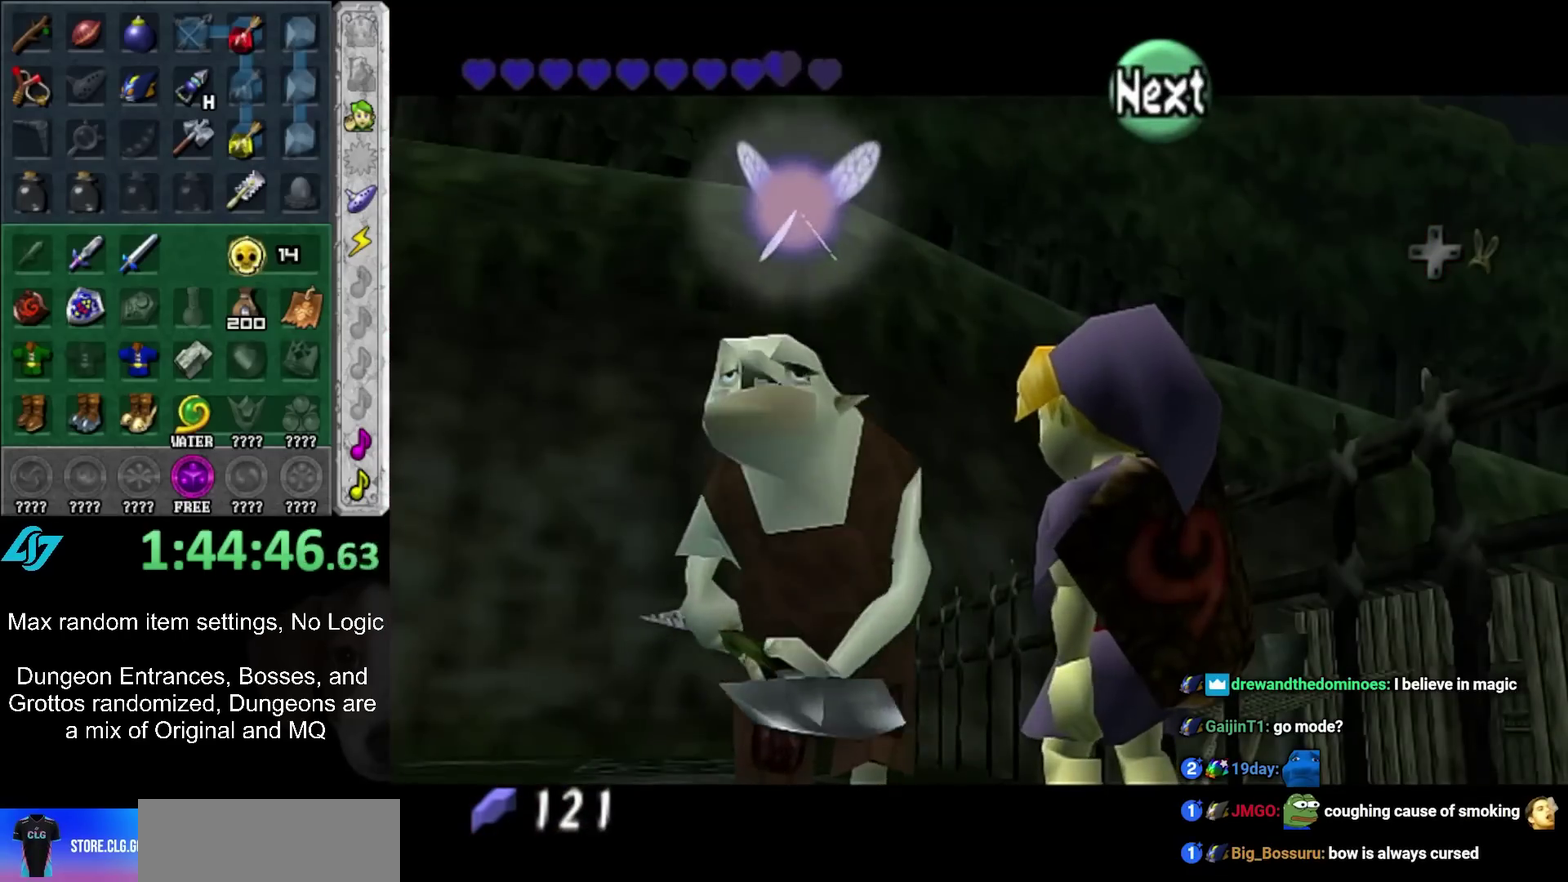
{"buttons": ["B"], "left_stick": "down", "right_stick": "center", "events": [[433, "B", "up"], [500, "B", "down"]]}
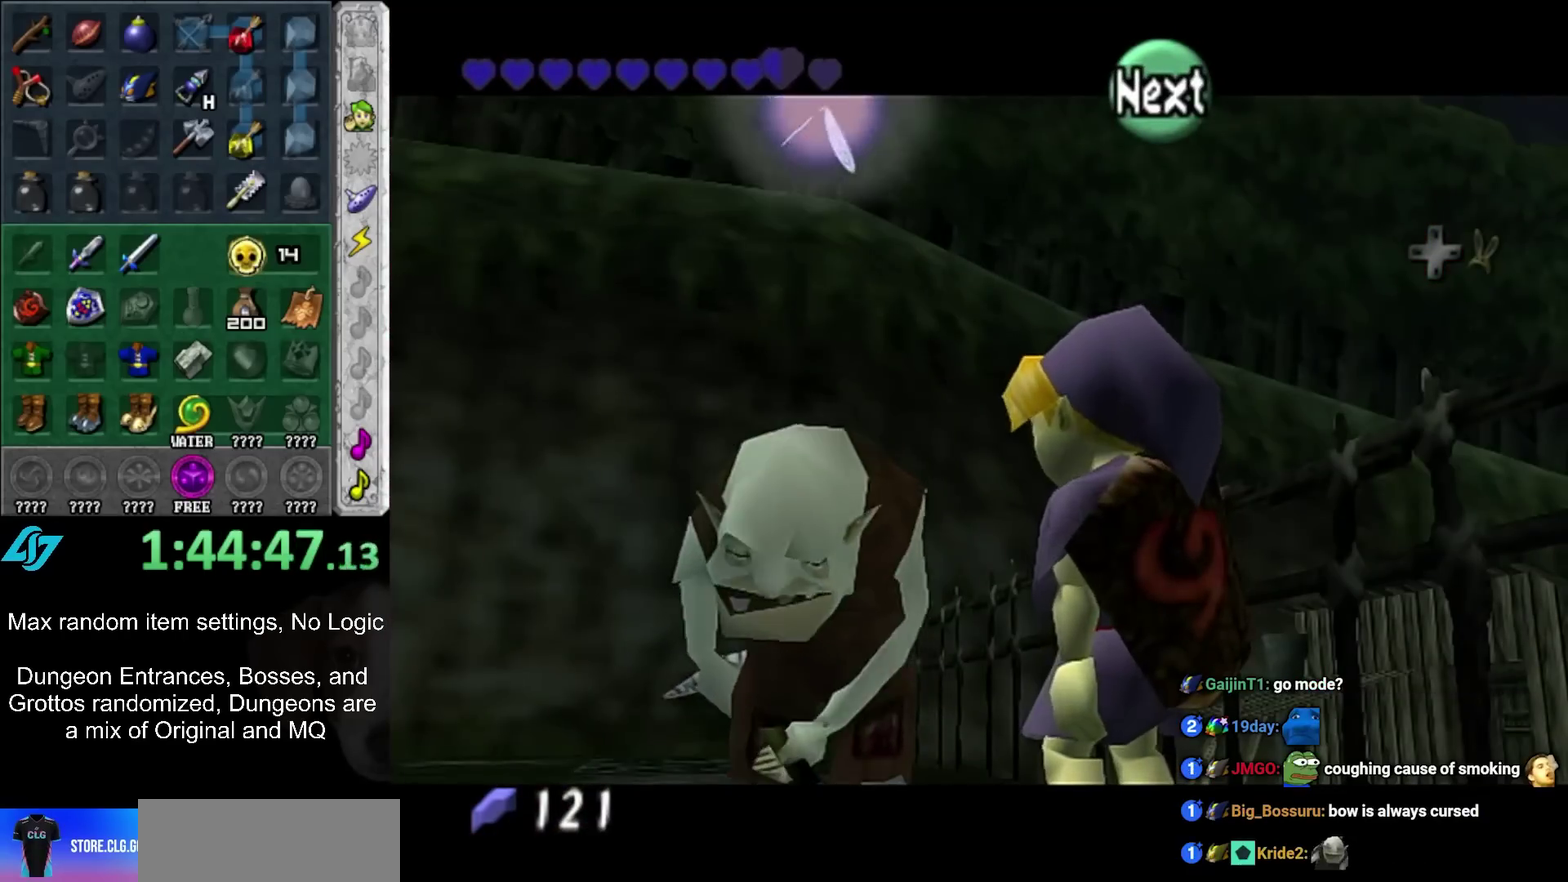
{"buttons": [], "left_stick": "down", "right_stick": "center", "events": [[100, "B", "up"]]}
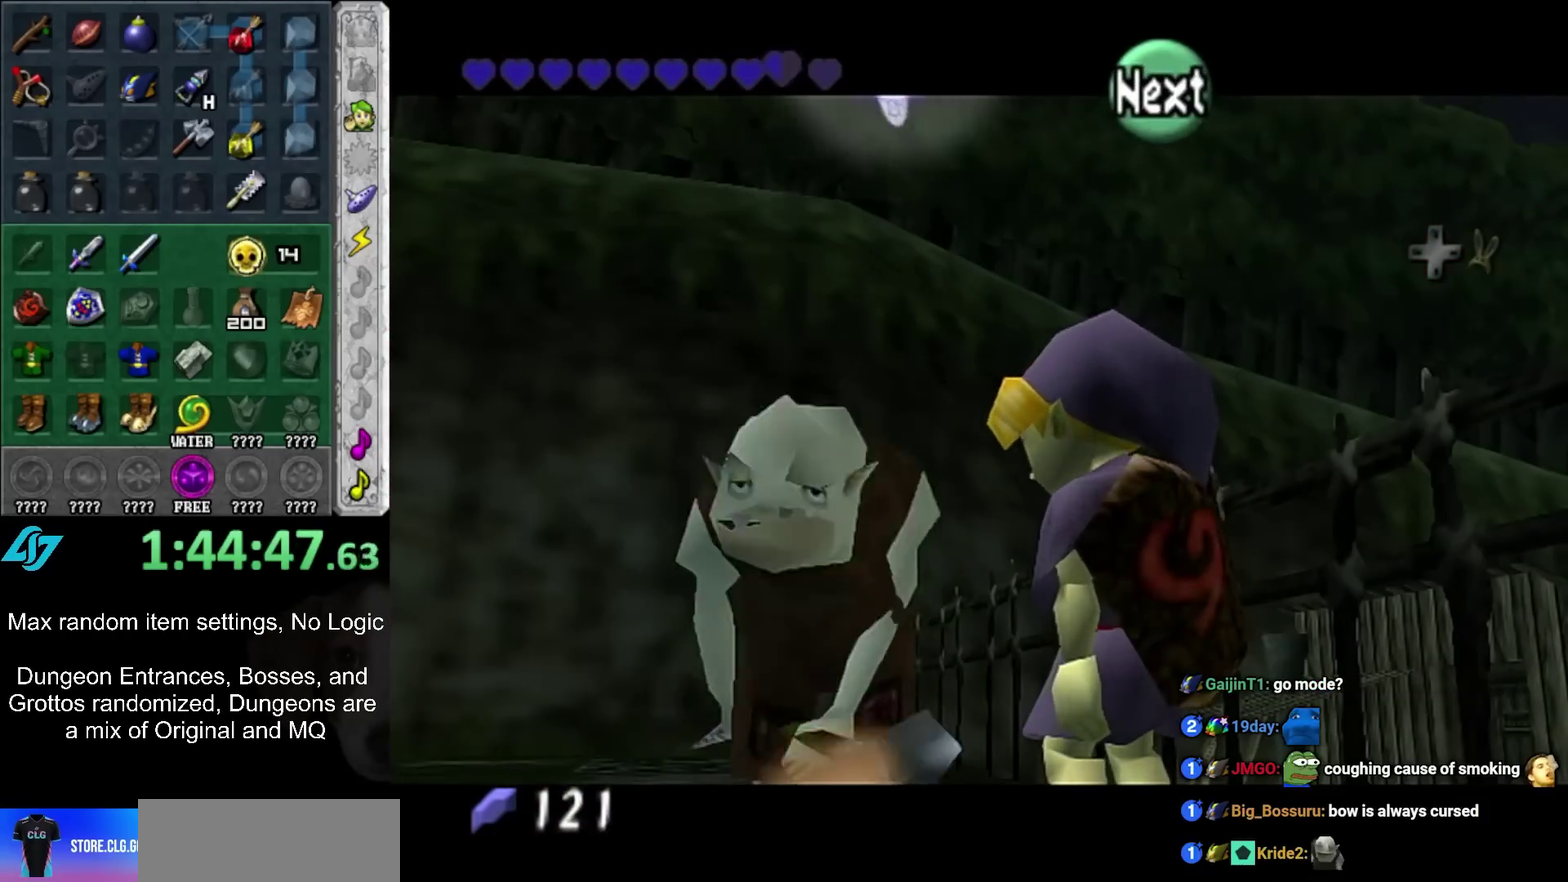
{"buttons": [], "left_stick": "down", "right_stick": "center", "events": []}
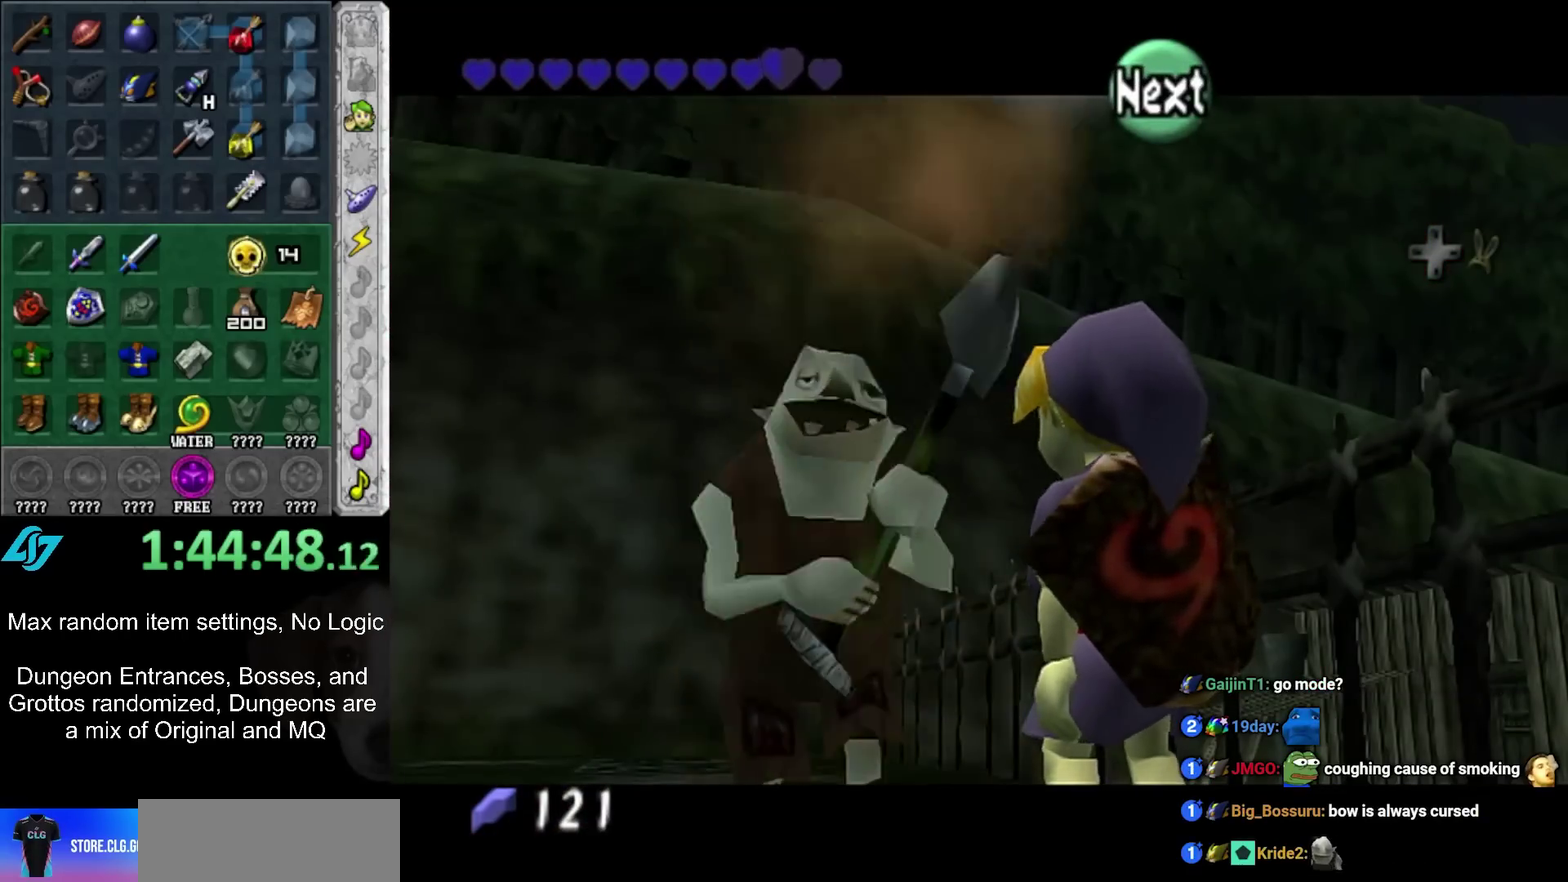
{"buttons": [], "left_stick": "center", "right_stick": "center", "events": [[433, "left_stick", "down-left"], [500, "left_stick", "center"]]}
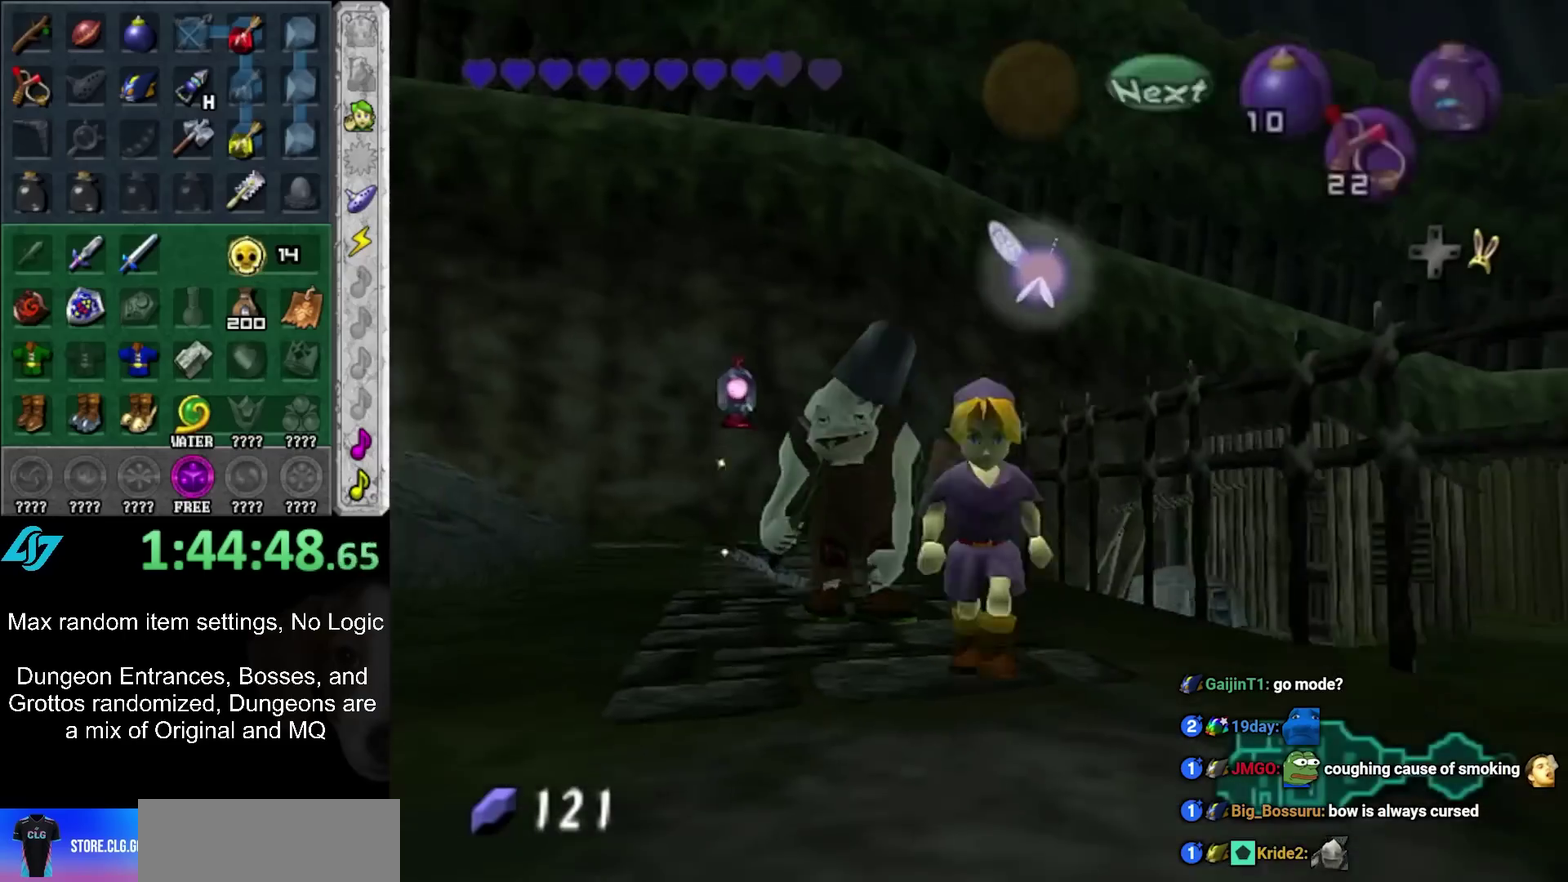
{"buttons": [], "left_stick": "up", "right_stick": "center", "events": [[183, "left_stick", "down"], [400, "left_stick", "up"]]}
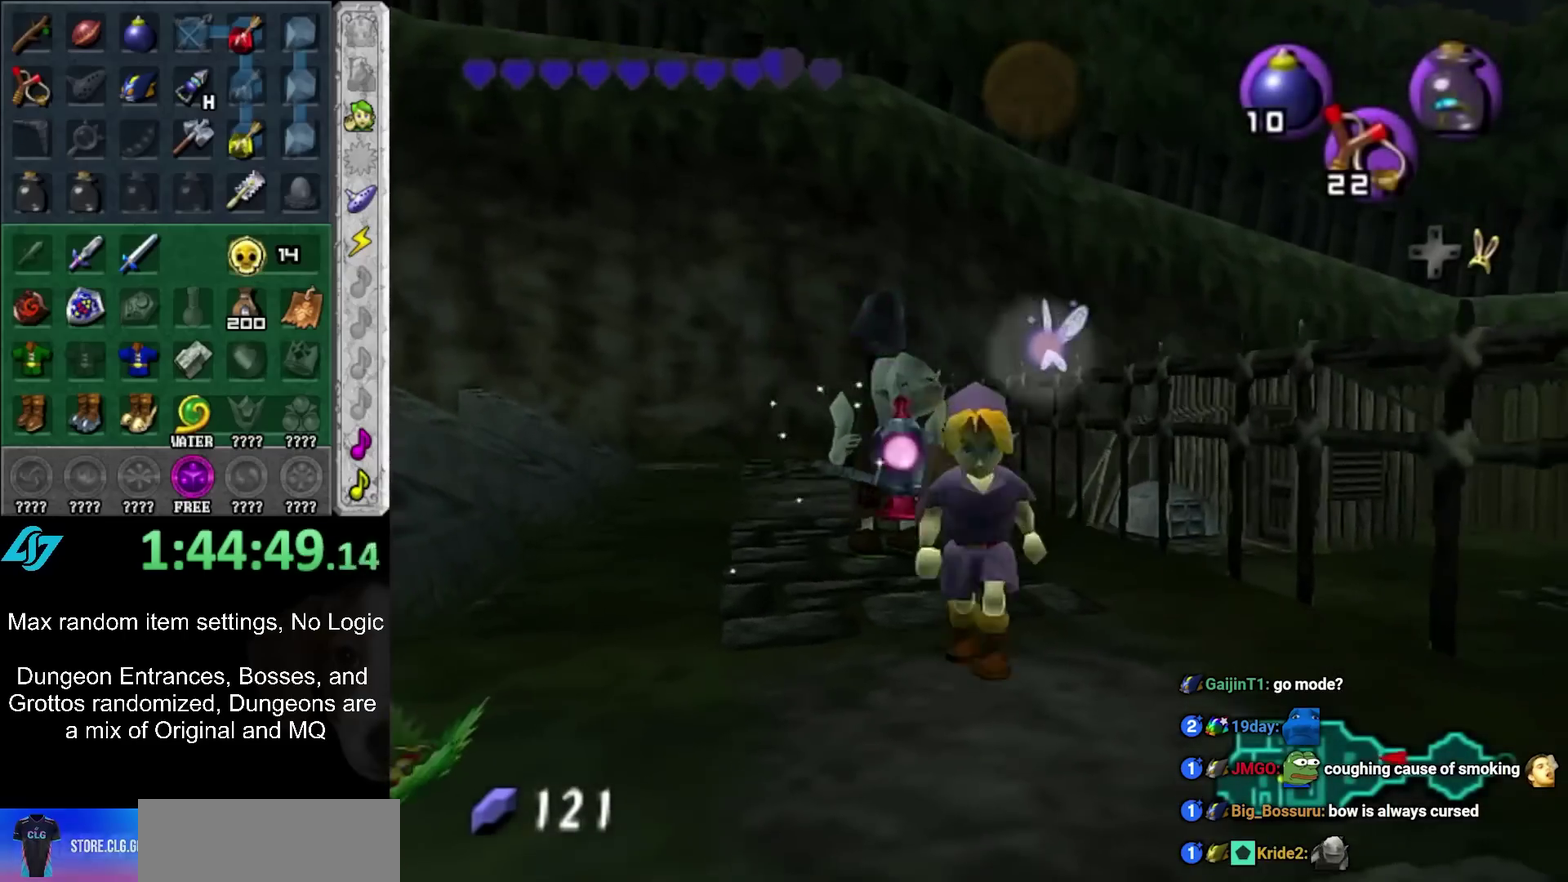
{"buttons": [], "left_stick": "up", "right_stick": "center", "events": [[200, "left_stick", "up-left"], [267, "left_stick", "up"]]}
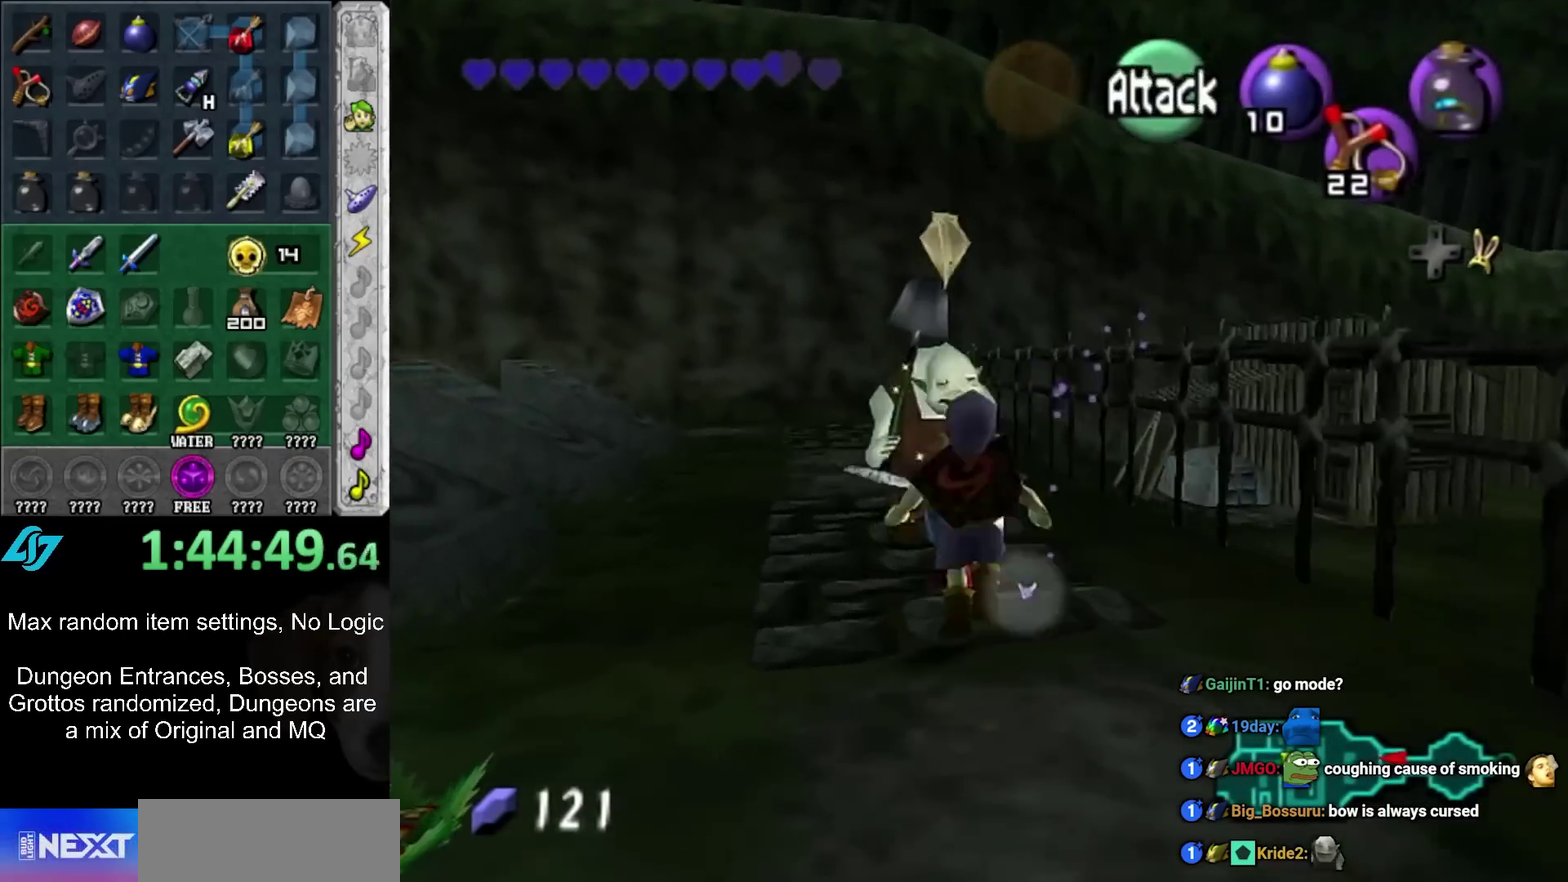
{"buttons": [], "left_stick": "down", "right_stick": "center", "events": [[33, "left_stick", "center"], [183, "left_stick", "down"], [250, "A", "down"], [250, "B", "down"], [317, "A", "up"], [317, "B", "up"], [417, "A", "down"], [417, "B", "down"], [467, "A", "up"], [467, "B", "up"]]}
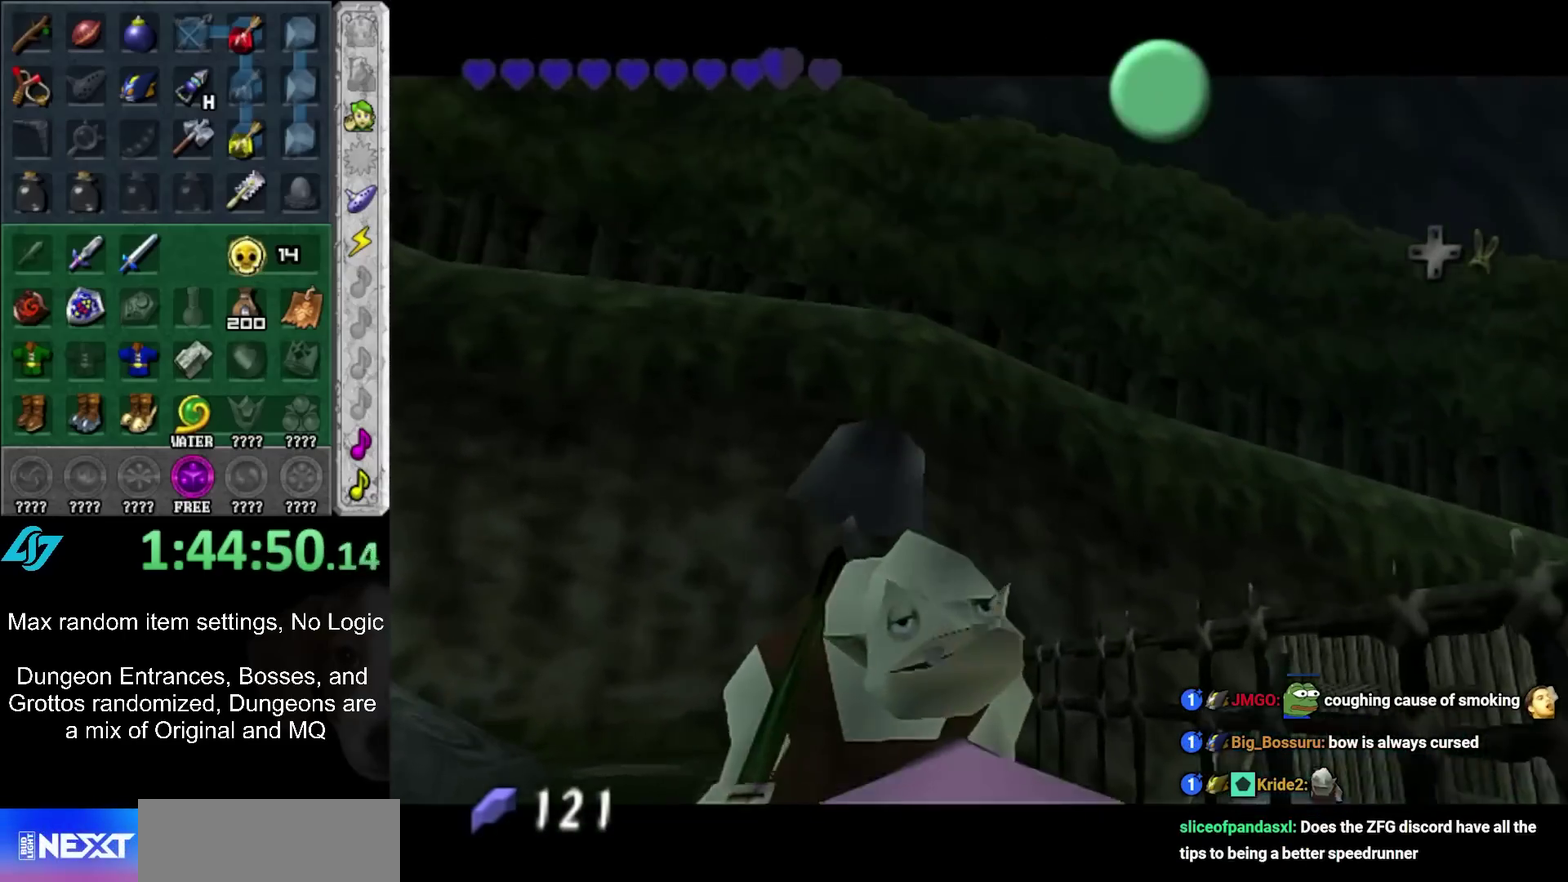
{"buttons": [], "left_stick": "down", "right_stick": "center", "events": [[67, "A", "down"], [67, "B", "down"], [117, "A", "up"], [117, "B", "up"], [217, "A", "down"], [217, "B", "down"], [283, "A", "up"], [283, "B", "up"], [383, "A", "down"], [383, "B", "down"], [433, "A", "up"], [433, "B", "up"]]}
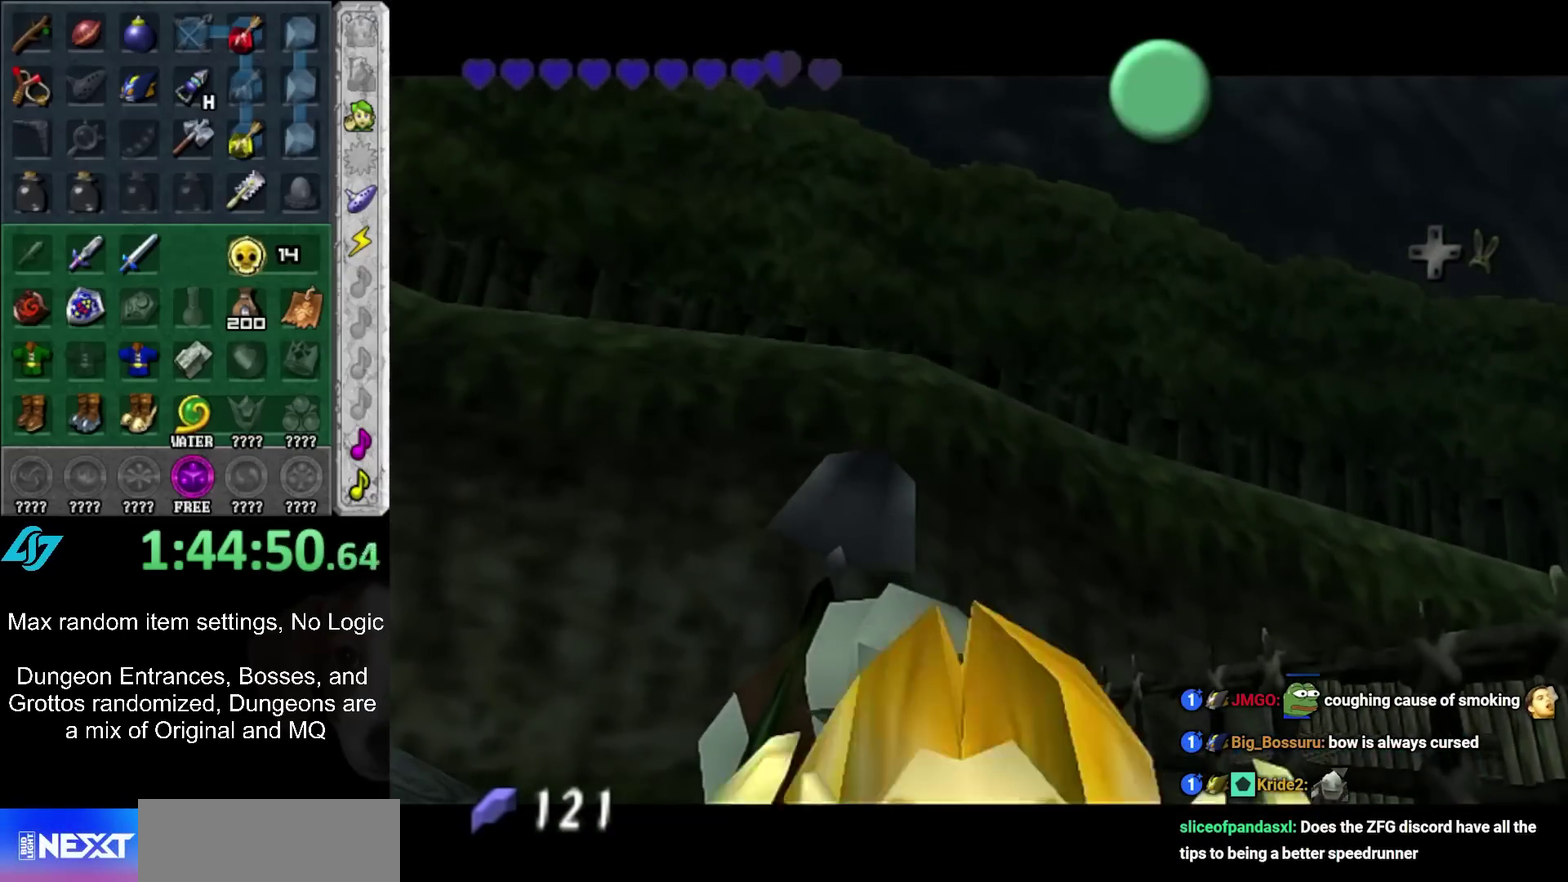
{"buttons": ["A", "B"], "left_stick": "down", "right_stick": "center", "events": [[33, "A", "down"], [33, "B", "down"], [83, "A", "up"], [117, "B", "up"], [183, "B", "down"], [250, "B", "up"], [317, "A", "down"], [317, "B", "down"], [367, "A", "up"], [400, "B", "up"], [467, "A", "down"], [467, "B", "down"]]}
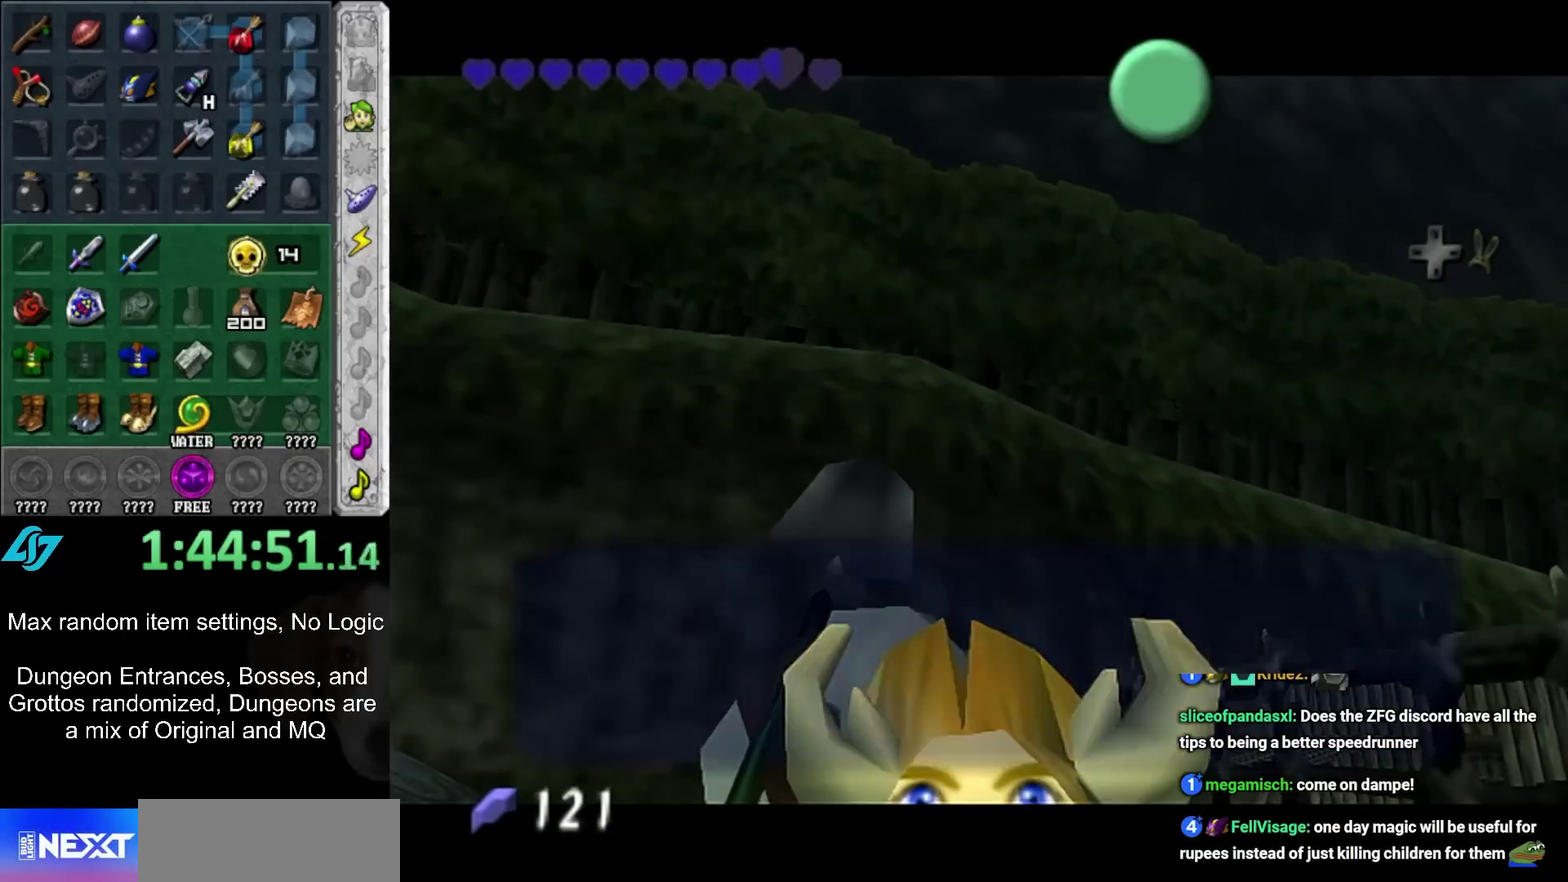
{"buttons": ["A"], "left_stick": "down-left", "right_stick": "center", "events": [[33, "A", "up"], [33, "B", "up"], [133, "left_stick", "down-right"], [183, "left_stick", "right"], [283, "A", "down"], [317, "left_stick", "down-left"], [367, "A", "up"], [367, "left_stick", "right"], [467, "A", "down"], [467, "left_stick", "down-left"]]}
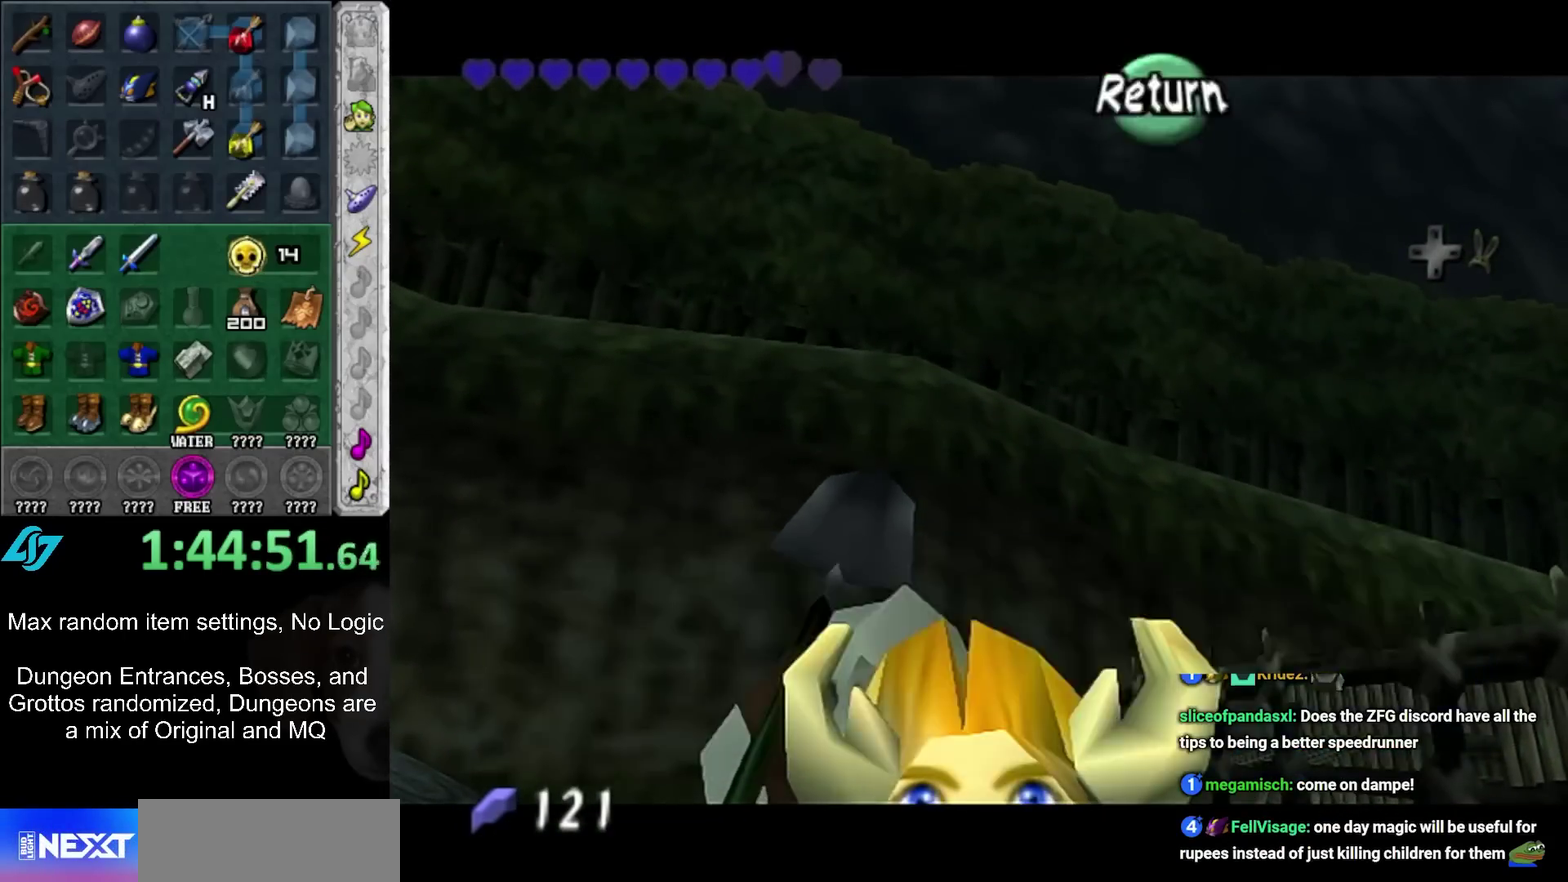
{"buttons": ["A"], "left_stick": "up-left", "right_stick": "center"}